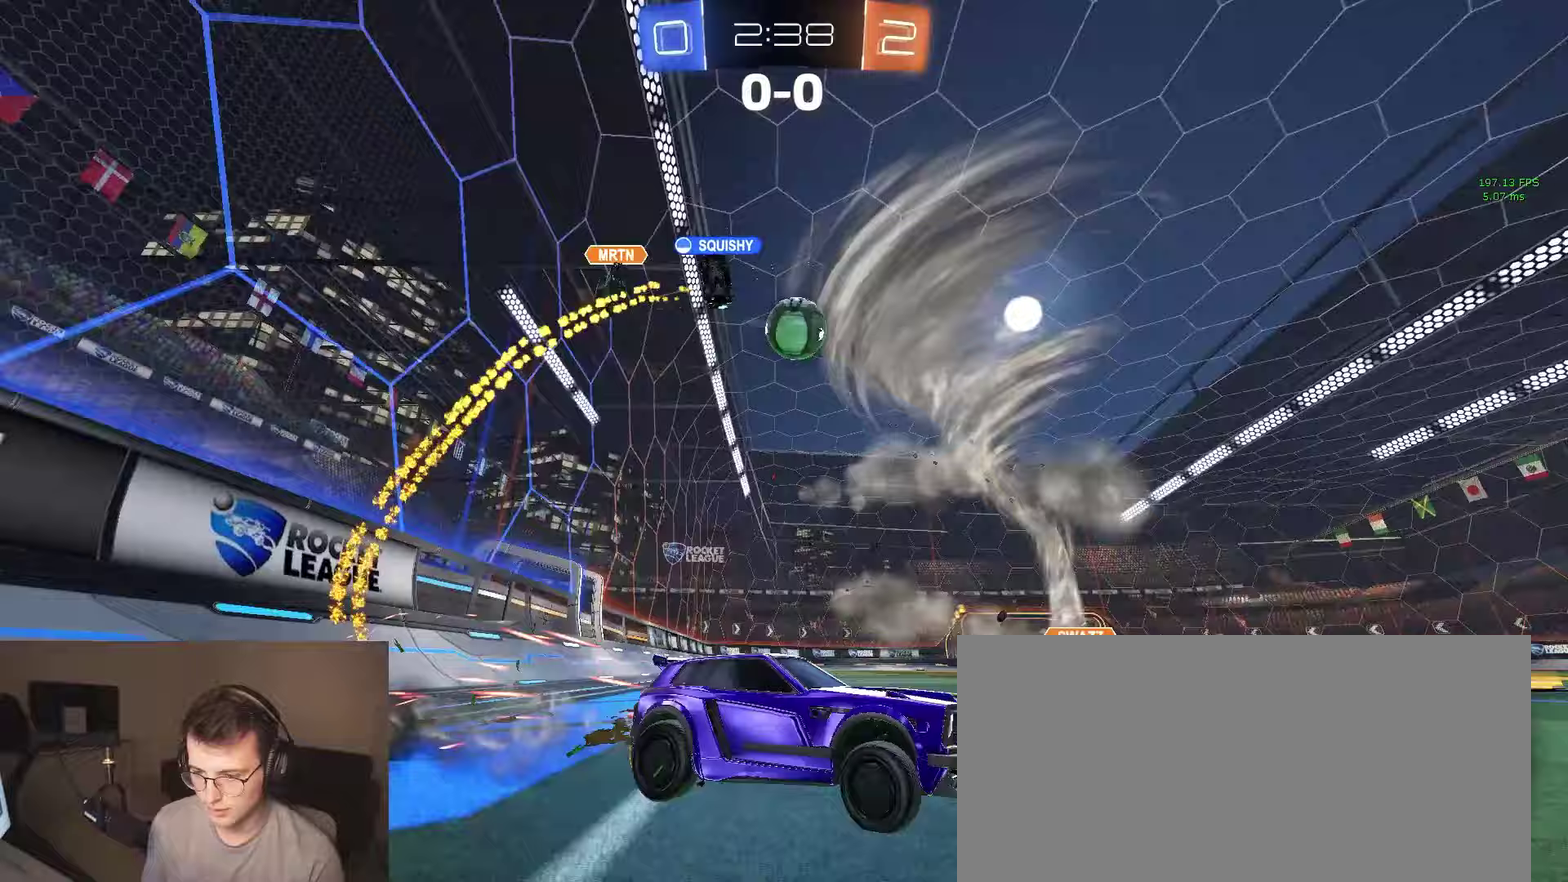
Gameplay with a controller (PlayStation layout); each line is a JSON object with the inputs held at the frame after it. "events" lists button and stick changes between this image and that frame as [ms after this image, input, new state], when the widget could be followed in between. Not read: L1 R1 SELECT.
{"buttons": ["R2"], "left_stick": "center", "right_stick": "center", "events": [[67, "left_stick", "left"], [333, "left_stick", "center"]]}
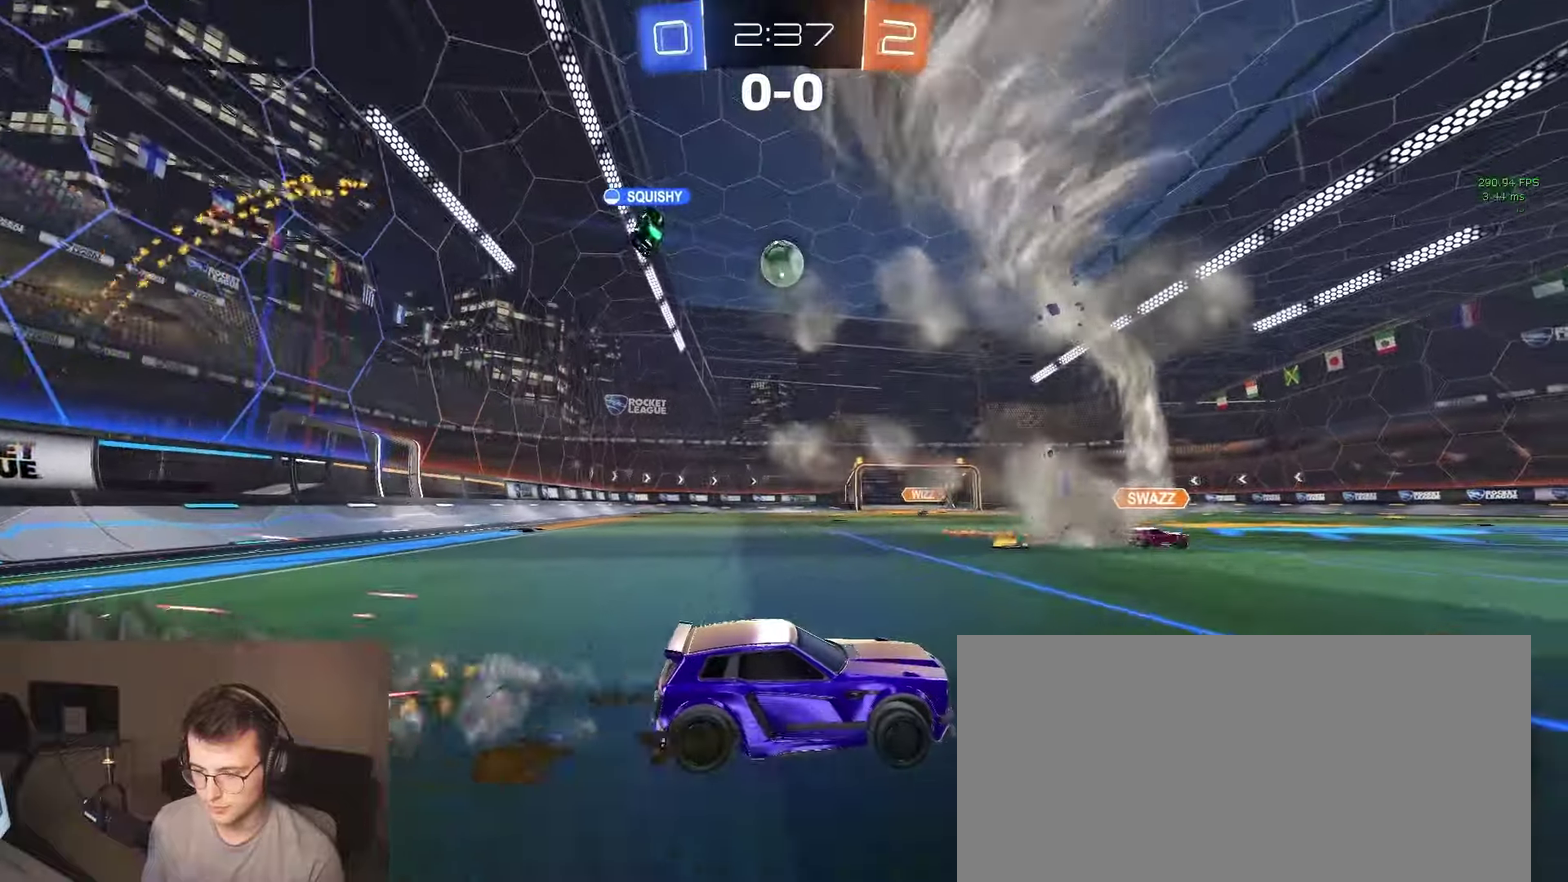
{"buttons": ["CIRCLE", "R2"], "left_stick": "down", "right_stick": "center", "events": [[117, "left_stick", "down-right"], [217, "CROSS", "down"], [267, "left_stick", "up-left"], [350, "left_stick", "down-left"], [367, "CIRCLE", "down"], [383, "TRIANGLE", "down"], [400, "CROSS", "up"], [483, "TRIANGLE", "up"], [483, "left_stick", "down"]]}
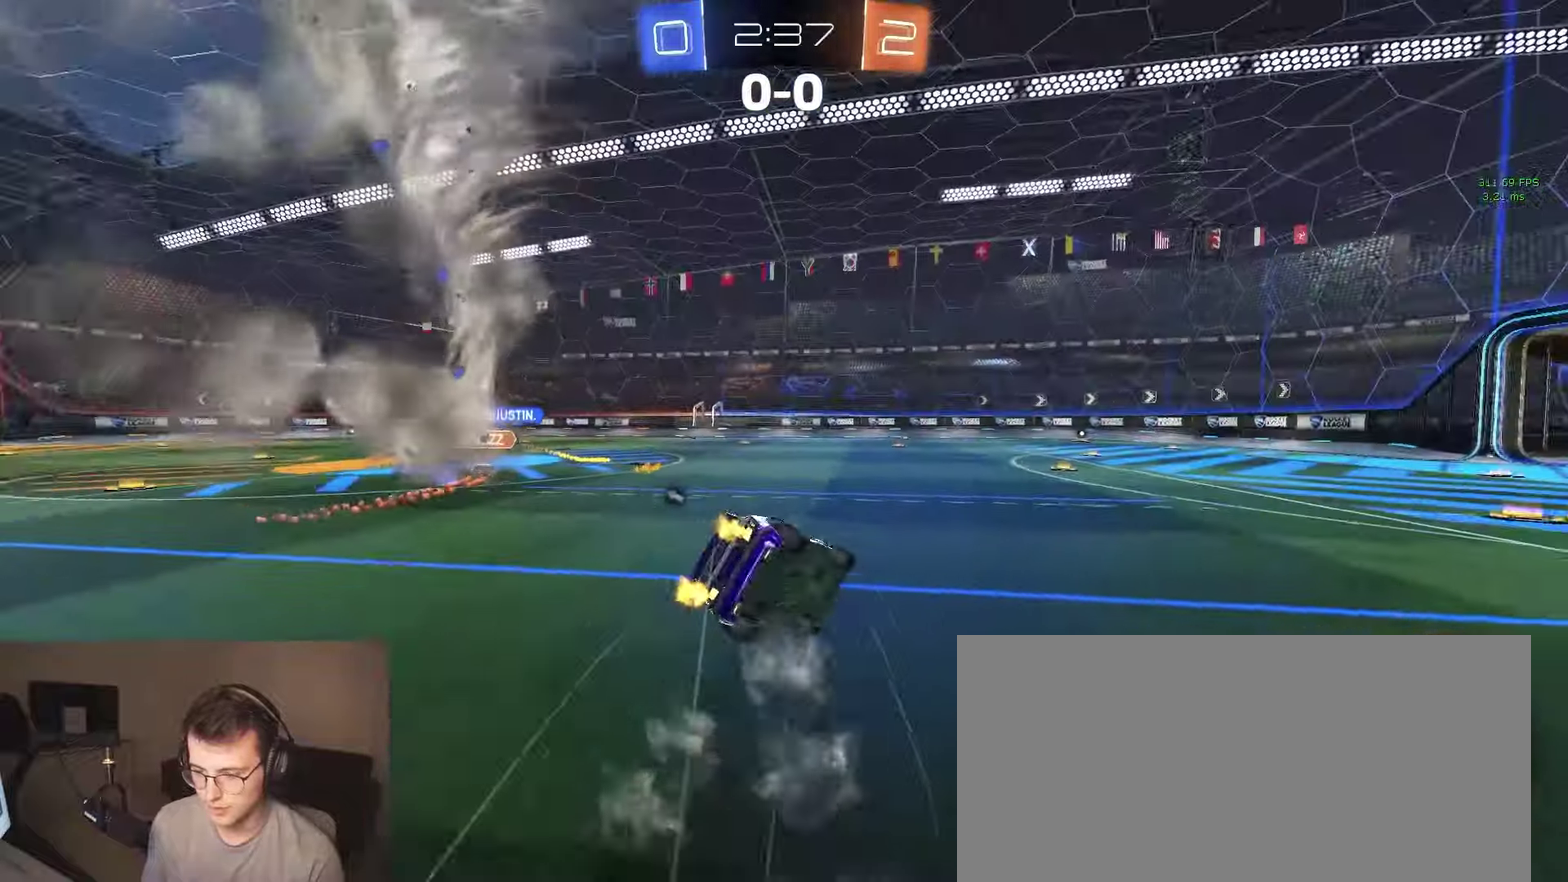
{"buttons": ["CIRCLE", "R2"], "left_stick": "down-left", "right_stick": "center", "events": [[50, "TRIANGLE", "down"], [133, "left_stick", "down-right"], [150, "TRIANGLE", "up"], [333, "left_stick", "down"], [417, "left_stick", "down-left"]]}
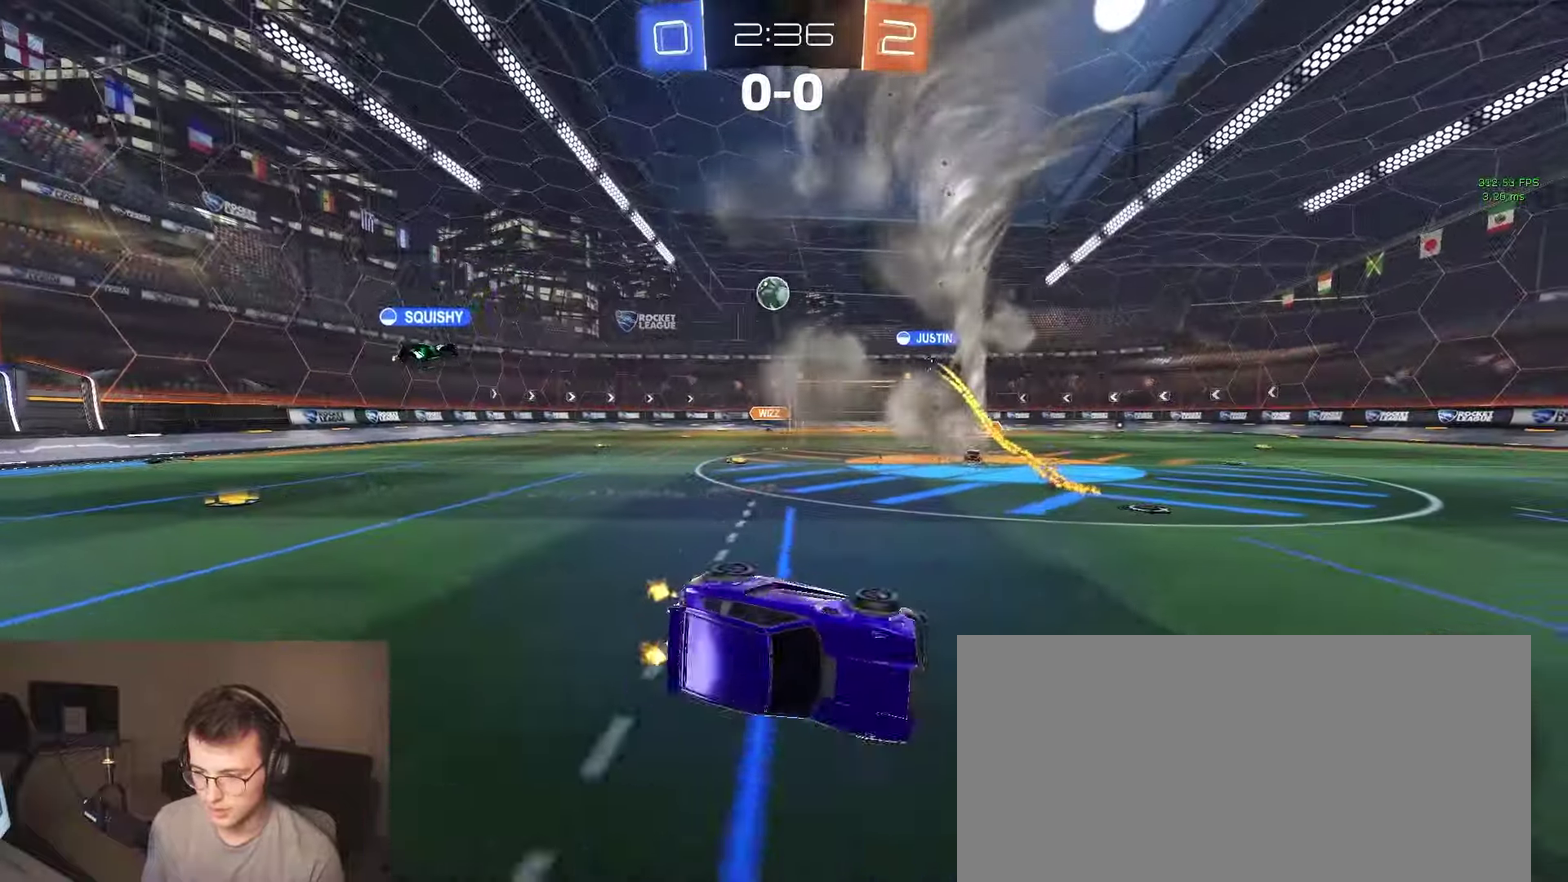
{"buttons": ["R2"], "left_stick": "left", "right_stick": "center", "events": [[33, "left_stick", "left"], [117, "left_stick", "center"], [133, "CIRCLE", "up"], [367, "left_stick", "left"]]}
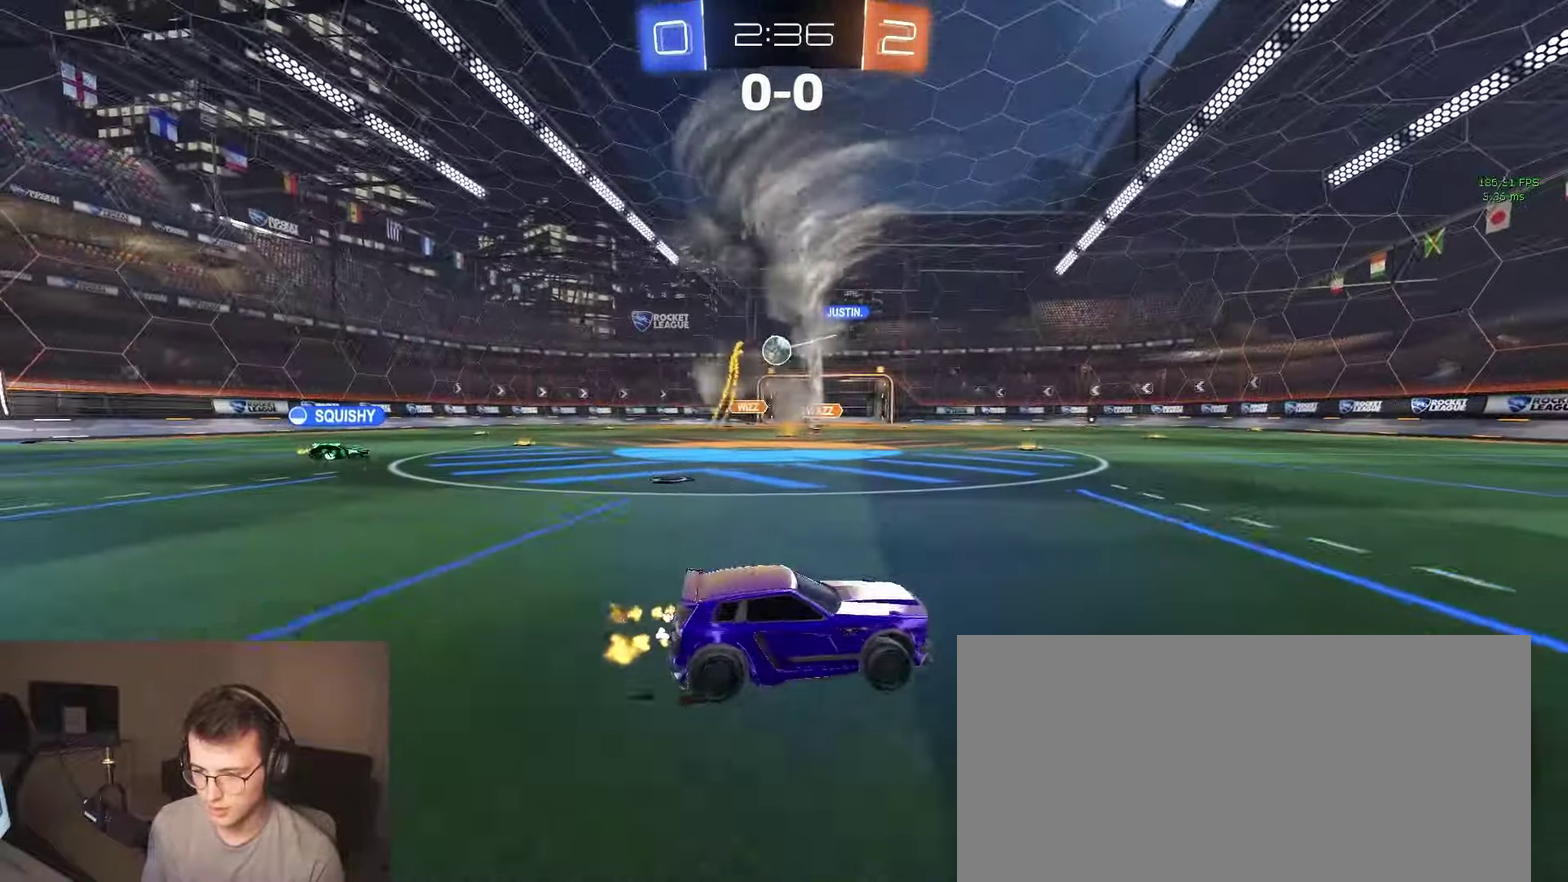
{"buttons": ["R2"], "left_stick": "center", "right_stick": "center", "events": [[33, "left_stick", "center"]]}
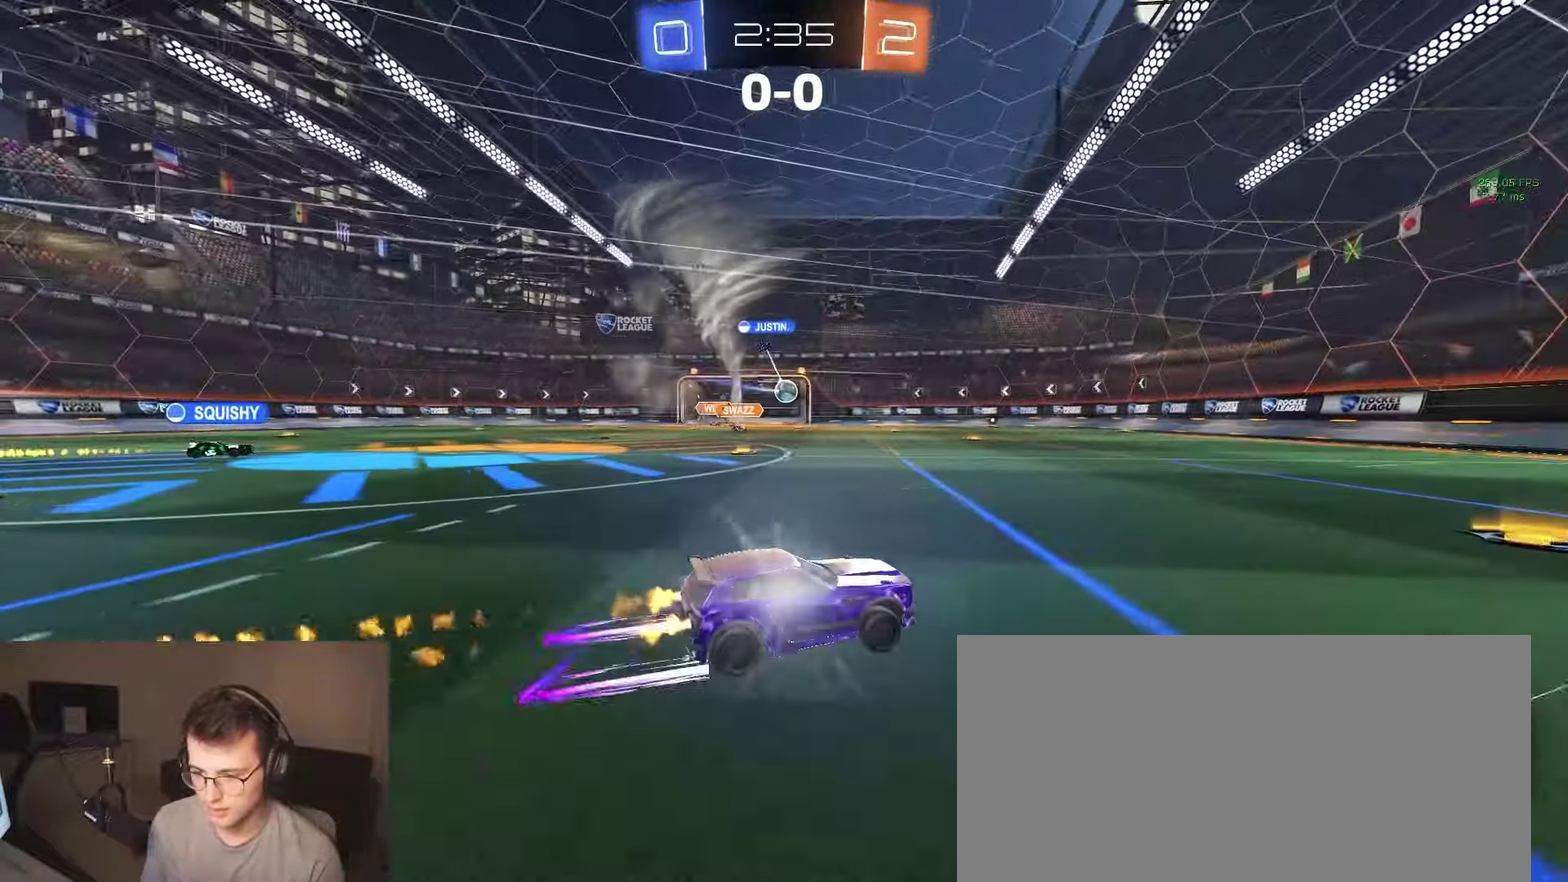
{"buttons": ["R2"], "left_stick": "right", "right_stick": "center", "events": [[83, "left_stick", "left"], [200, "left_stick", "center"], [283, "left_stick", "right"], [333, "left_stick", "center"], [500, "left_stick", "right"]]}
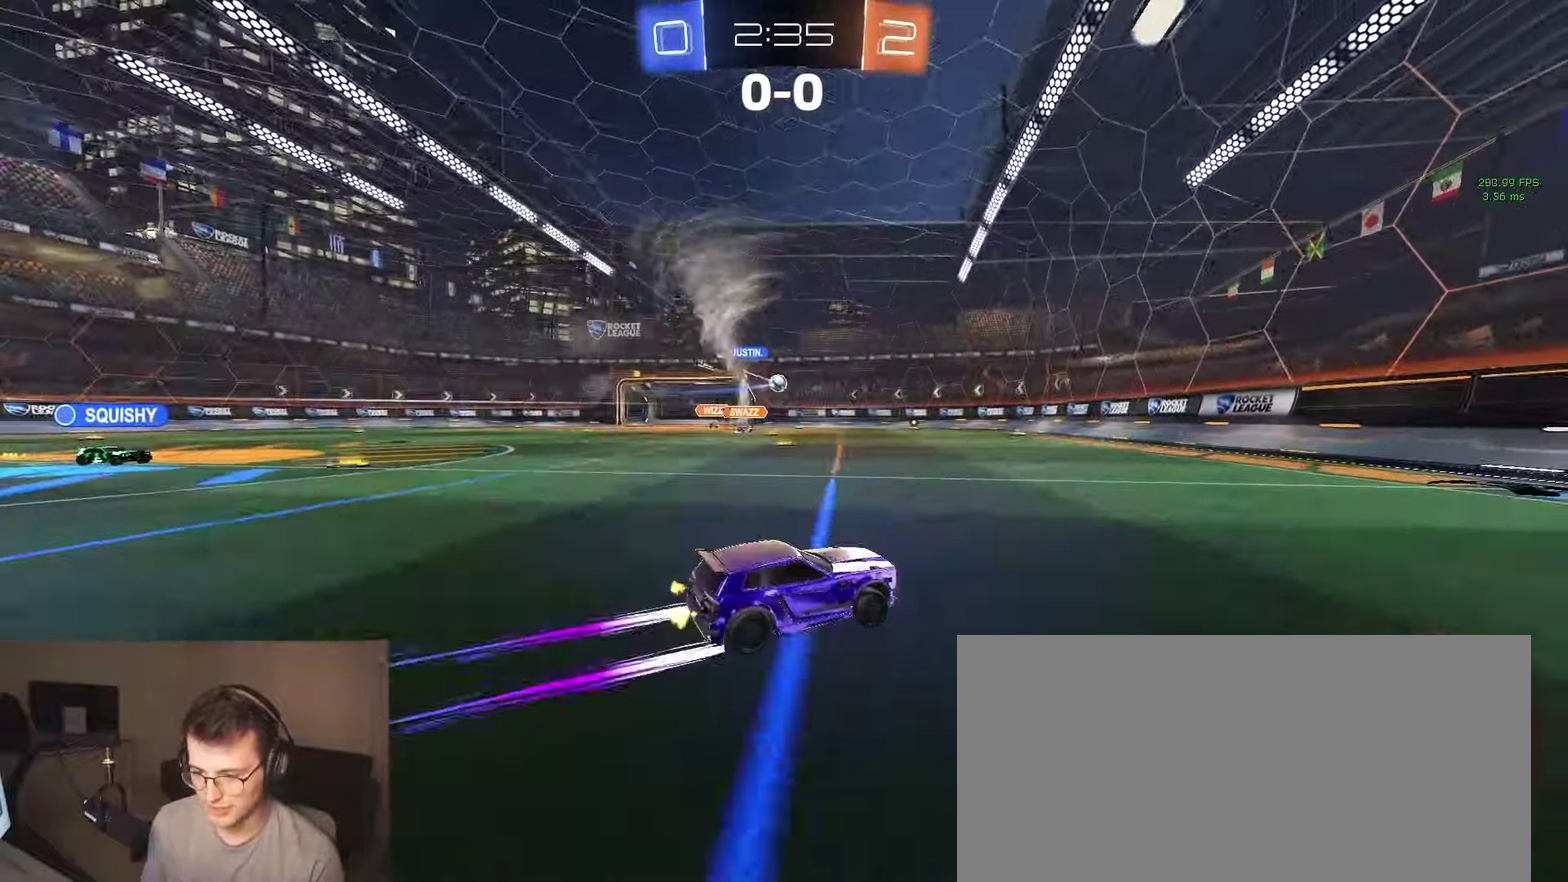
{"buttons": ["SQUARE", "R2"], "left_stick": "left", "right_stick": "center", "events": [[67, "left_stick", "down-right"], [133, "left_stick", "center"], [400, "left_stick", "left"], [467, "SQUARE", "down"]]}
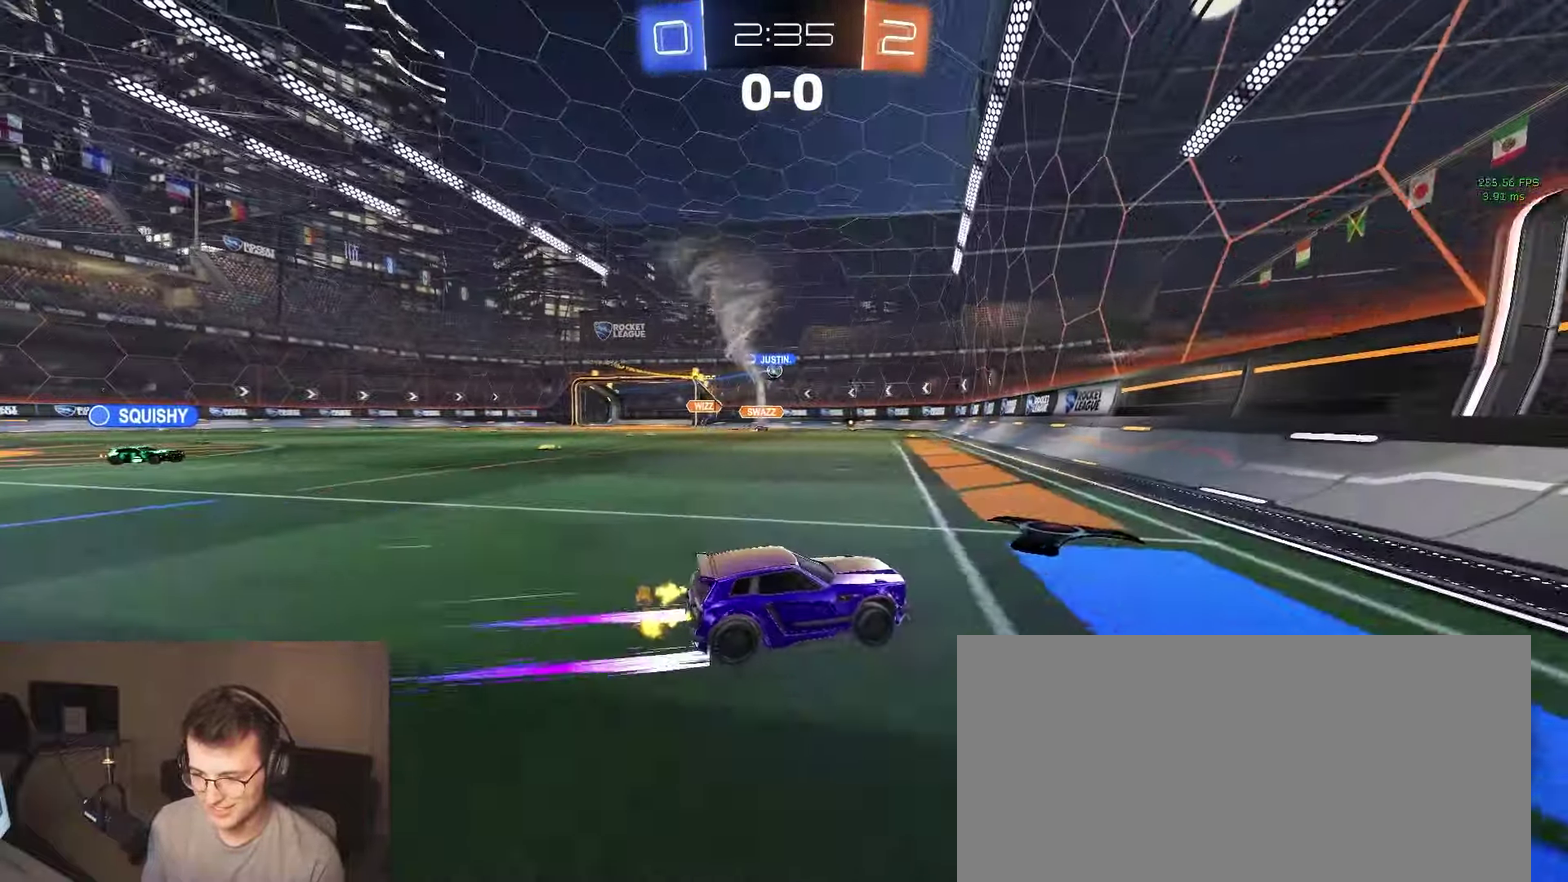
{"buttons": ["R2"], "left_stick": "center", "right_stick": "center", "events": [[67, "SQUARE", "up"], [500, "left_stick", "center"]]}
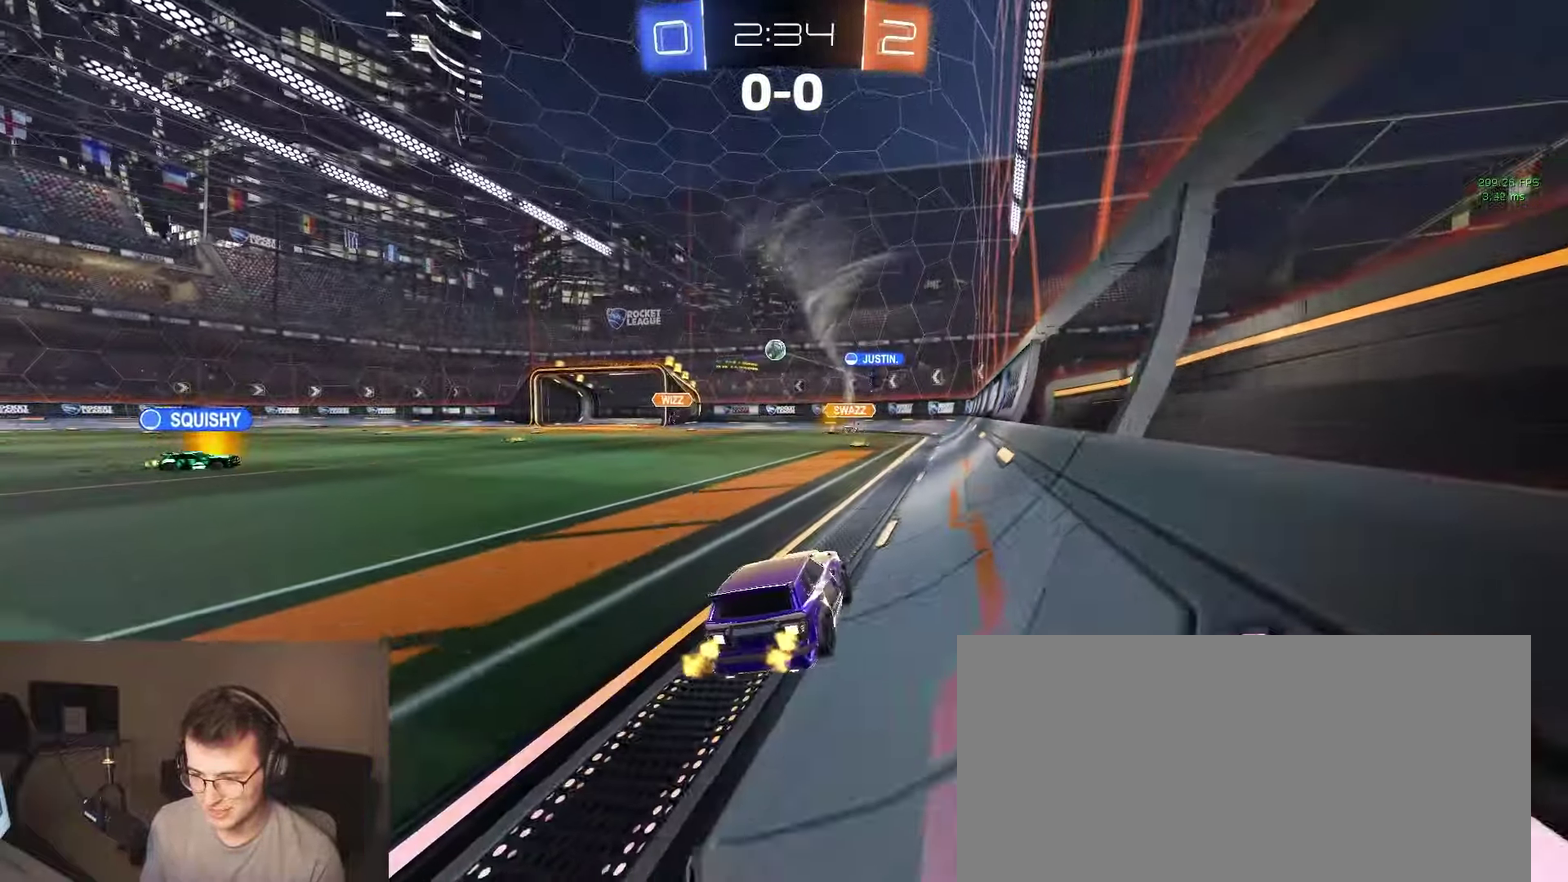
{"buttons": ["L2"], "left_stick": "left", "right_stick": "center", "events": [[283, "left_stick", "left"], [300, "R2", "up"], [317, "L2", "down"], [383, "SQUARE", "down"], [467, "SQUARE", "up"]]}
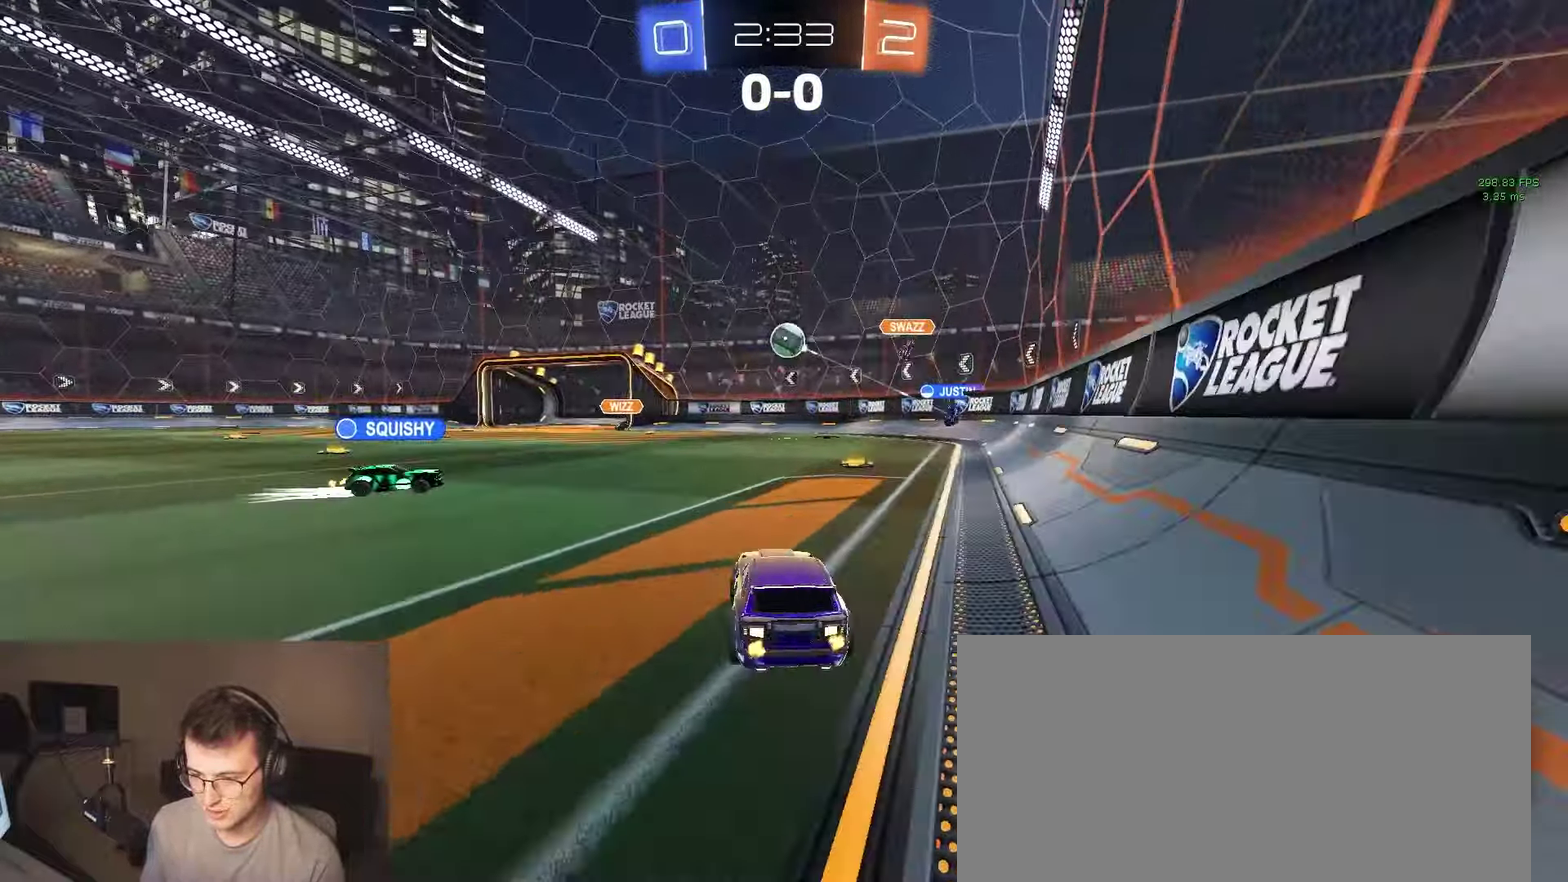
{"buttons": ["R2"], "left_stick": "left", "right_stick": "center", "events": [[50, "L2", "up"], [150, "R2", "down"]]}
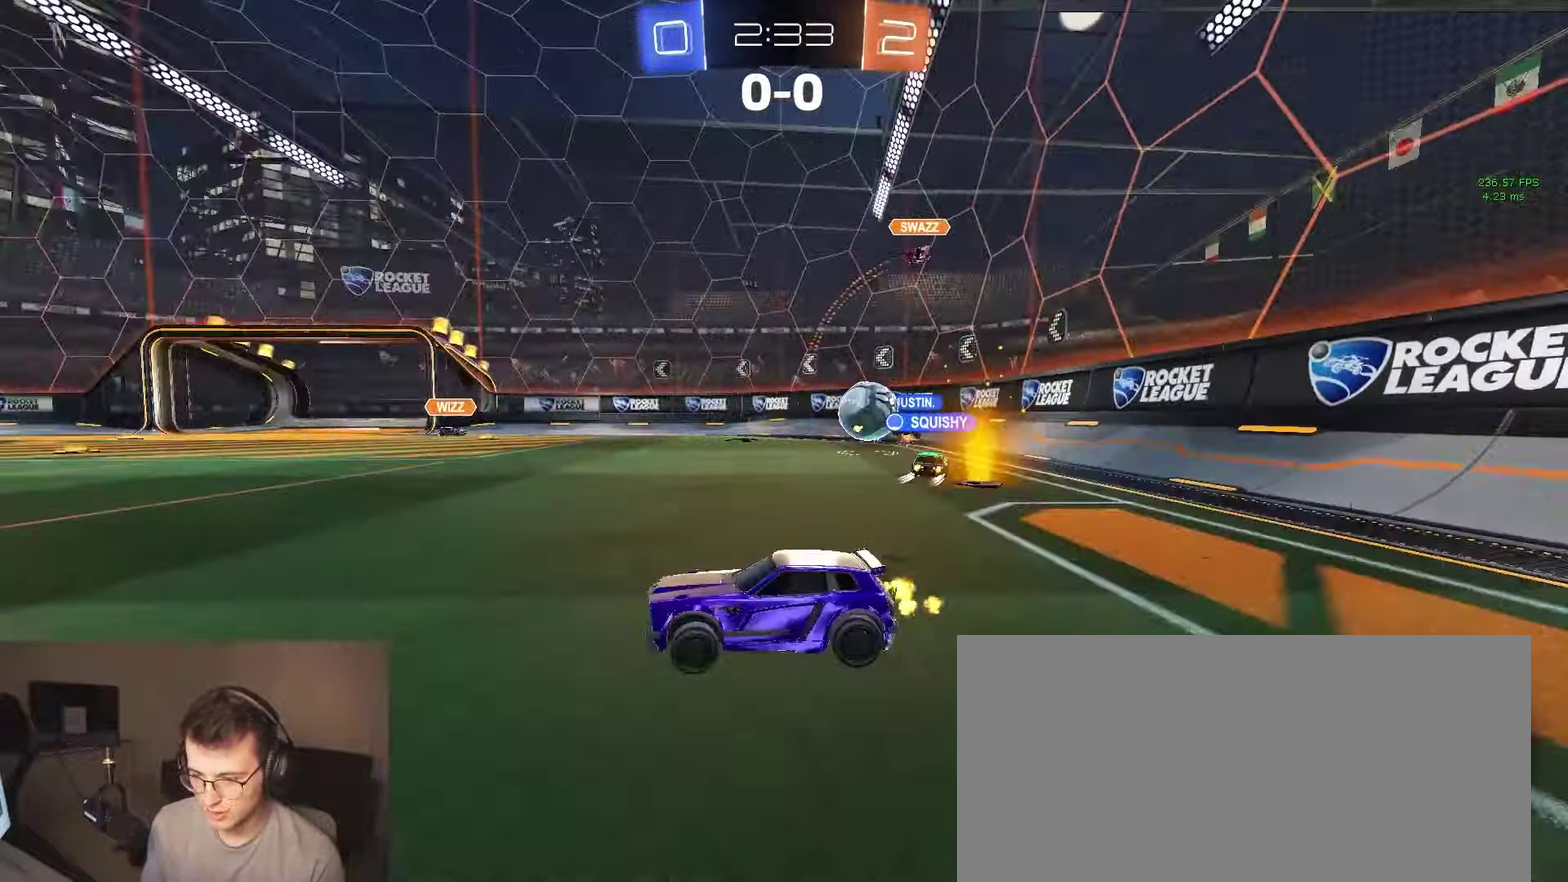
{"buttons": ["R2"], "left_stick": "left", "right_stick": "center", "events": [[17, "left_stick", "center"], [67, "left_stick", "right"], [317, "left_stick", "center"], [383, "left_stick", "left"]]}
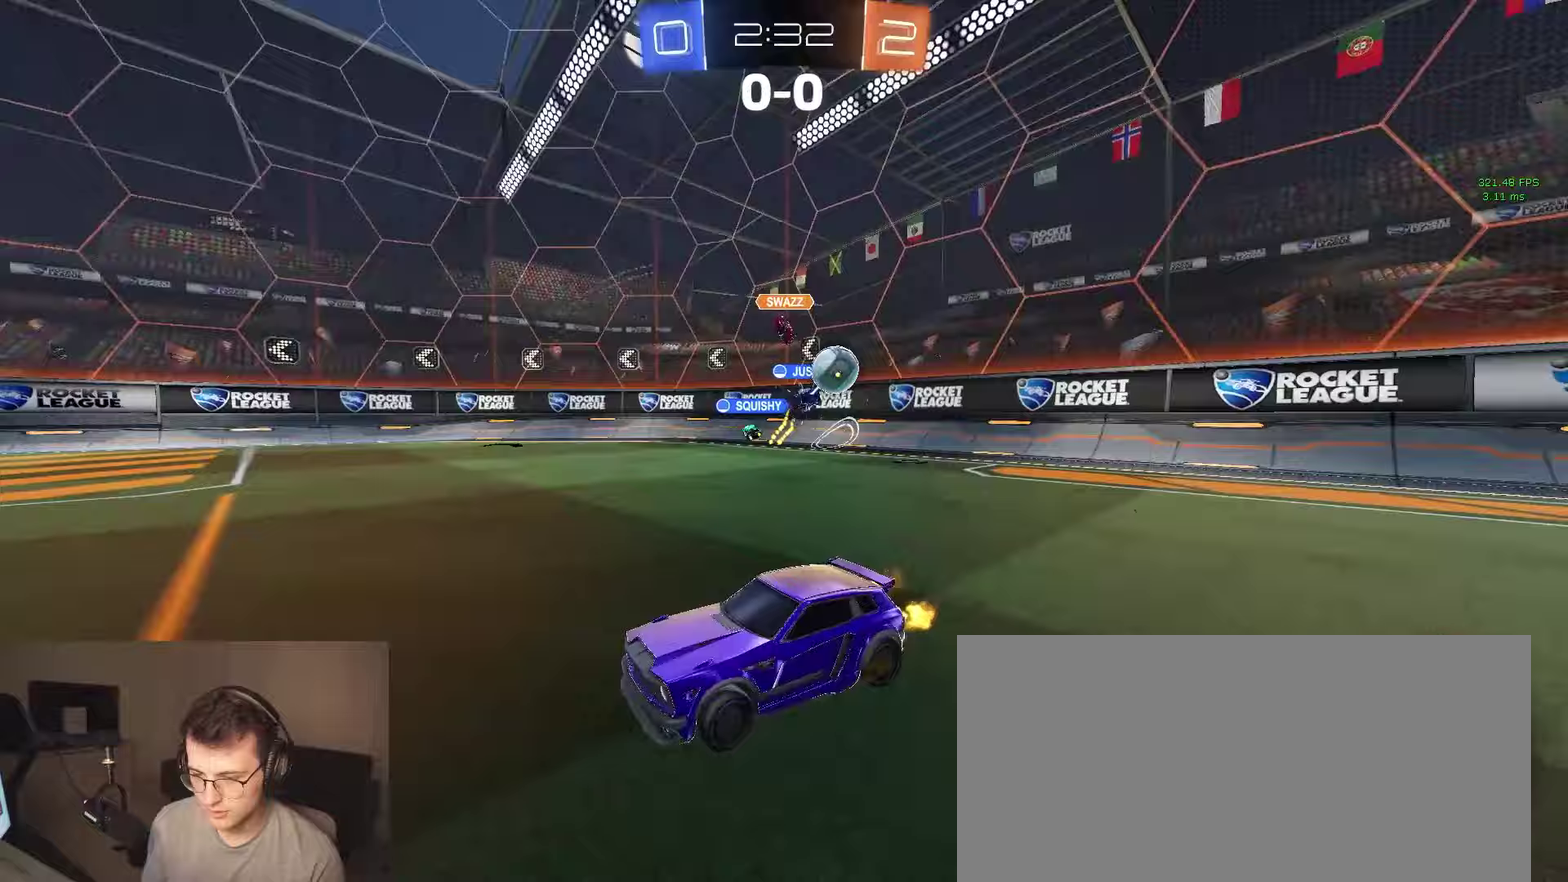
{"buttons": ["R2"], "left_stick": "left", "right_stick": "center", "events": []}
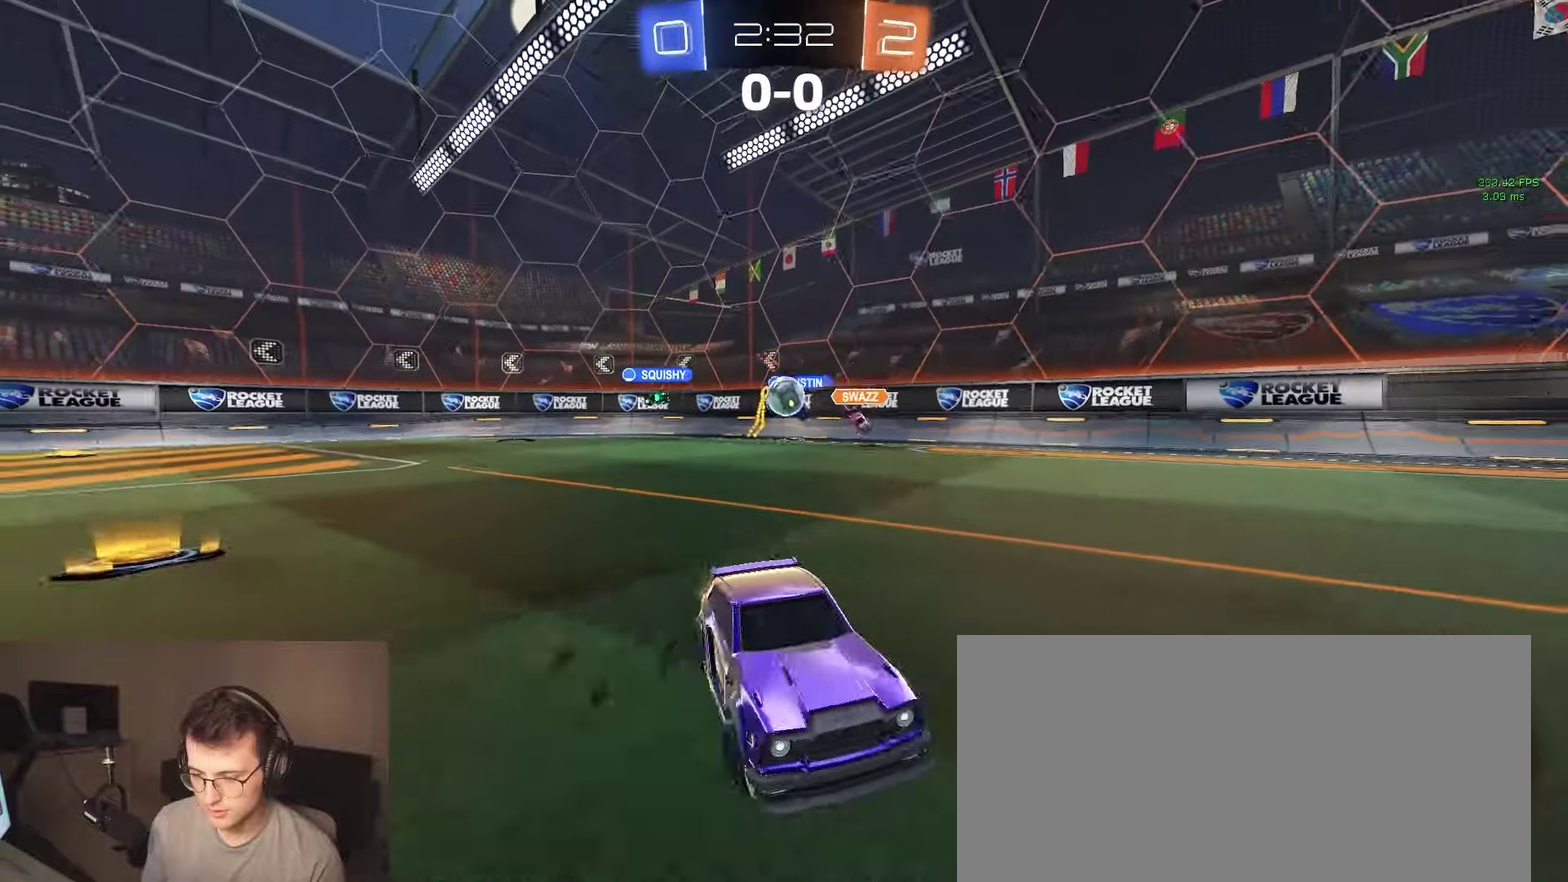
{"buttons": ["R2"], "left_stick": "right", "right_stick": "center", "events": [[67, "left_stick", "center"], [167, "left_stick", "right"]]}
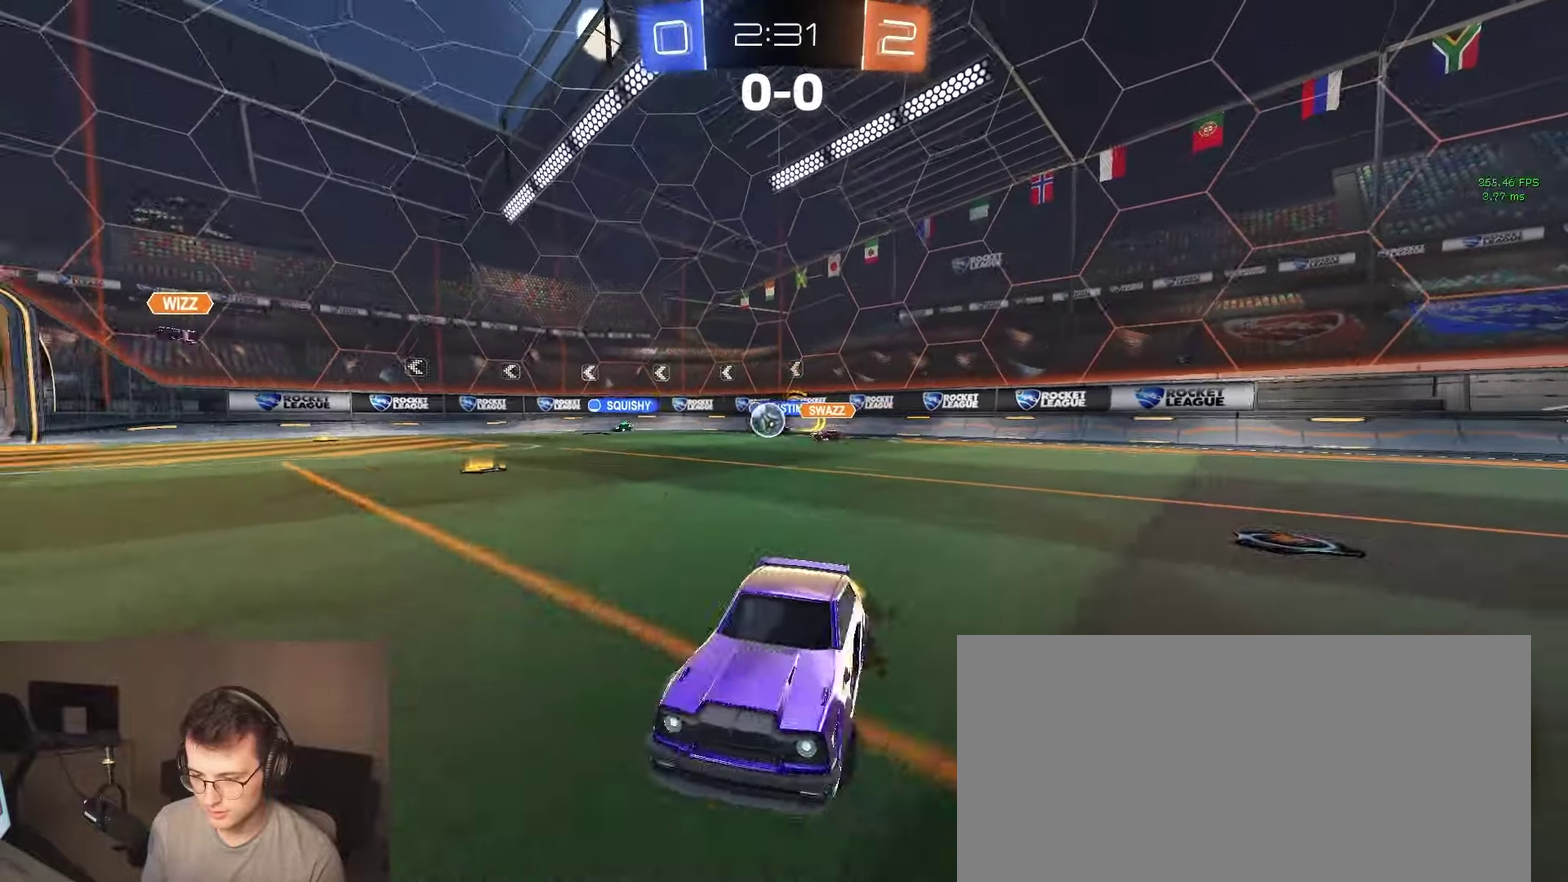
{"buttons": ["R2"], "left_stick": "left", "right_stick": "center", "events": [[350, "left_stick", "left"]]}
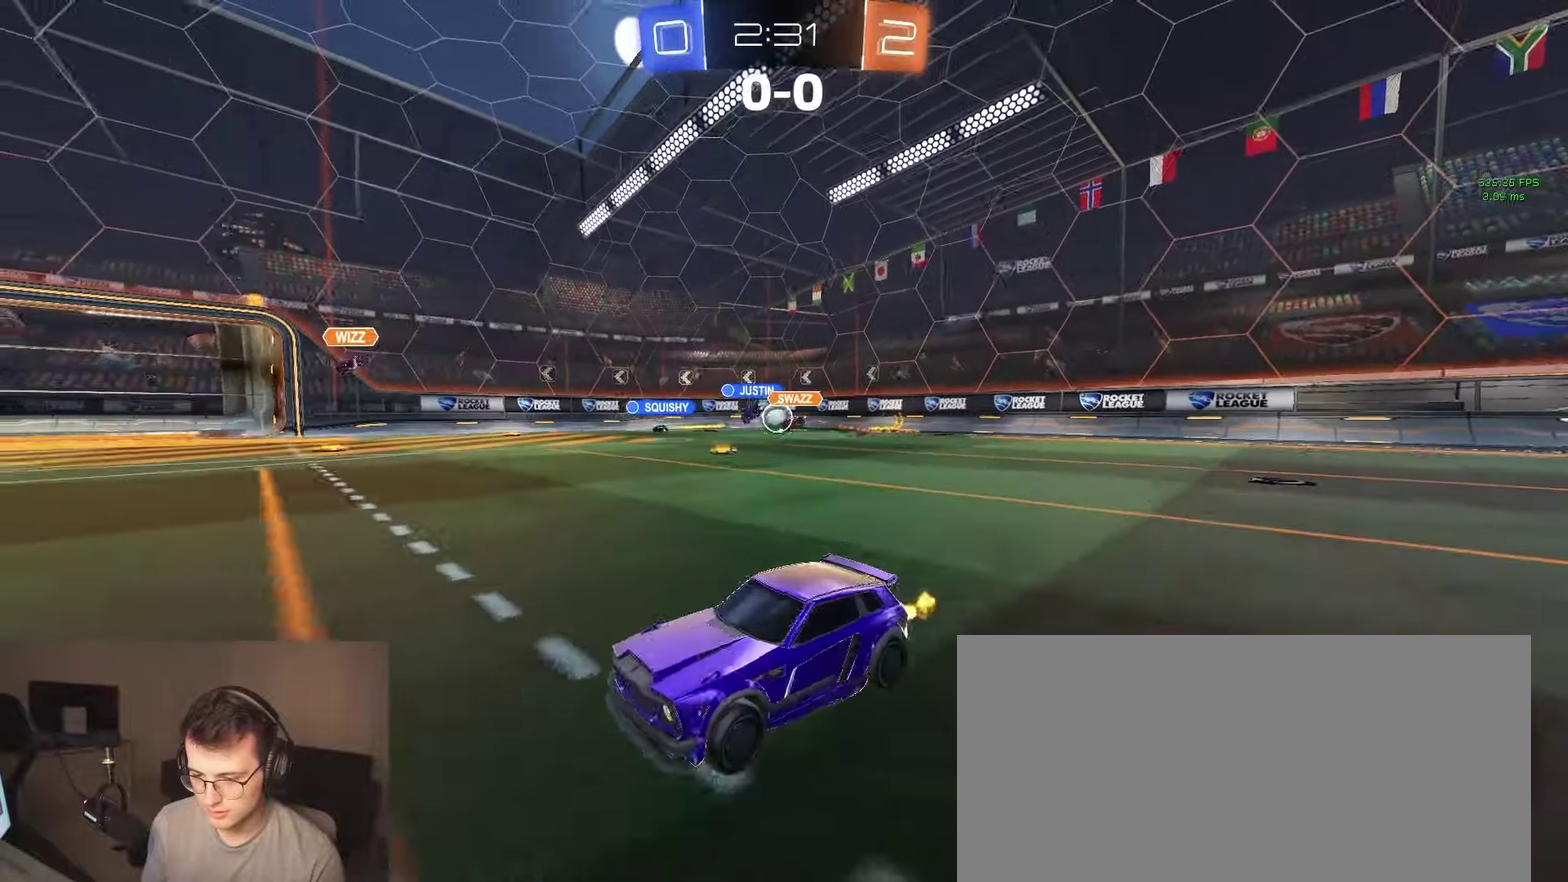
{"buttons": ["R2"], "left_stick": "right", "right_stick": "center", "events": [[100, "left_stick", "center"], [150, "left_stick", "right"], [283, "SQUARE", "down"], [417, "SQUARE", "up"]]}
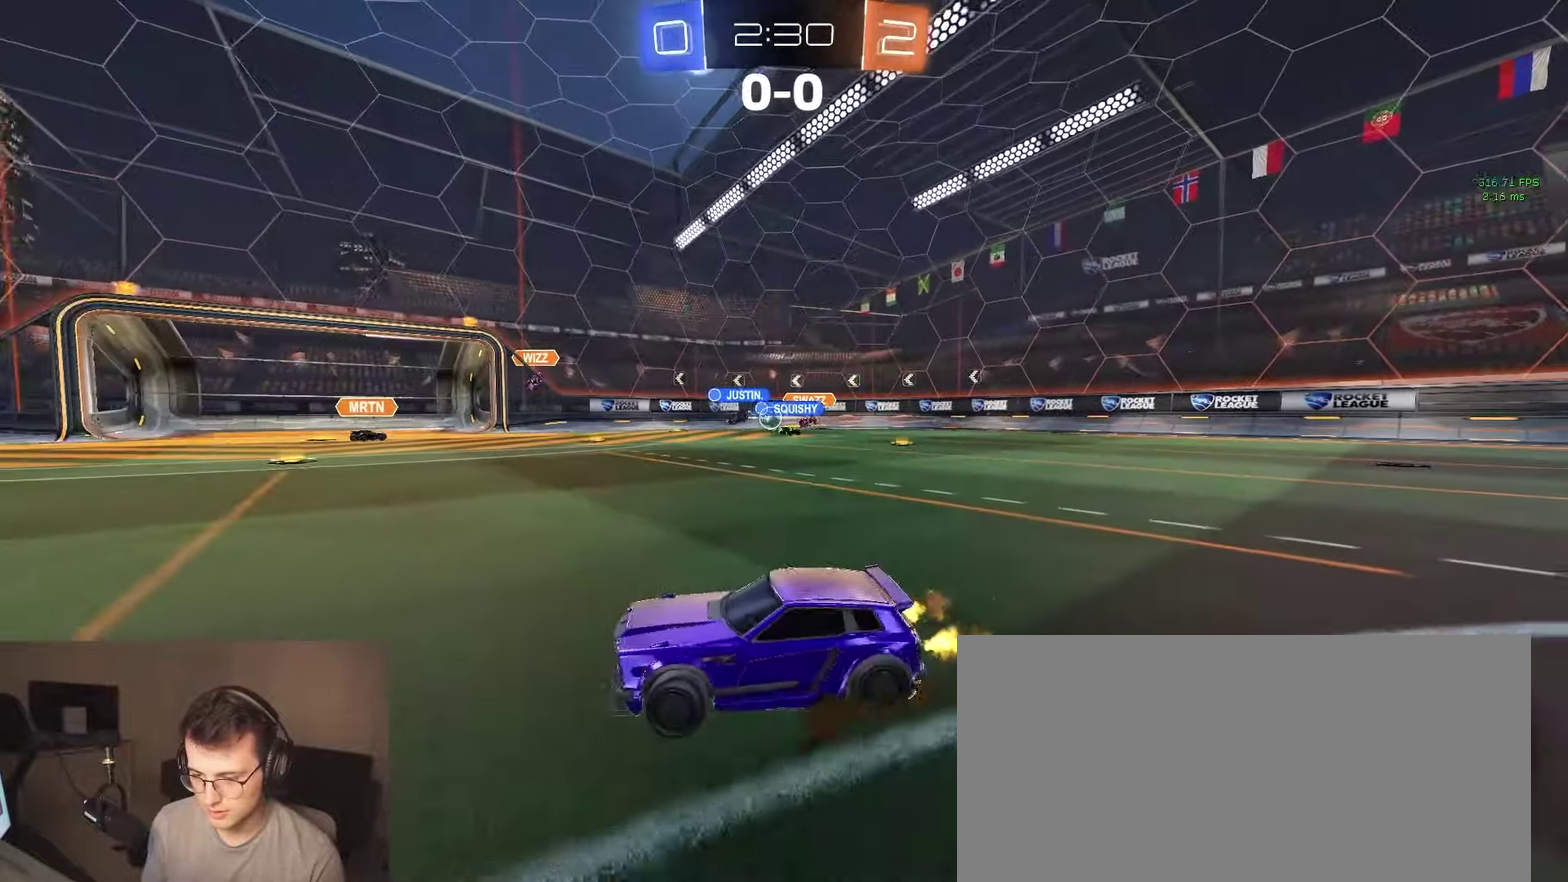
{"buttons": ["R2"], "left_stick": "right", "right_stick": "center", "events": [[100, "SQUARE", "down"], [183, "SQUARE", "up"]]}
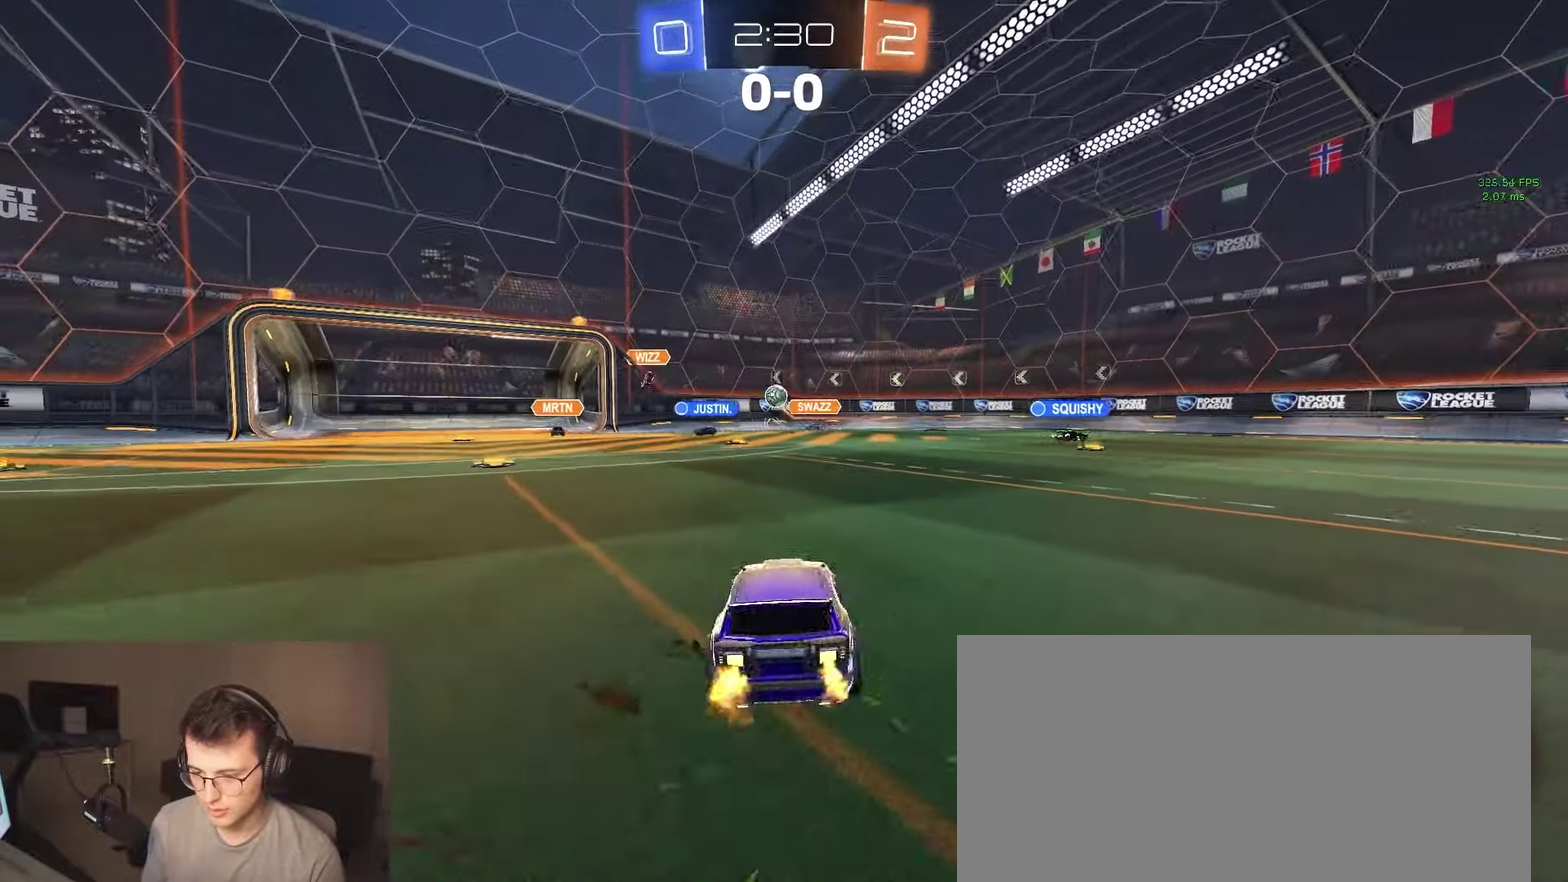
{"buttons": ["R2"], "left_stick": "right", "right_stick": "center", "events": [[50, "left_stick", "center"], [233, "R2", "up"], [350, "left_stick", "right"], [400, "R2", "down"]]}
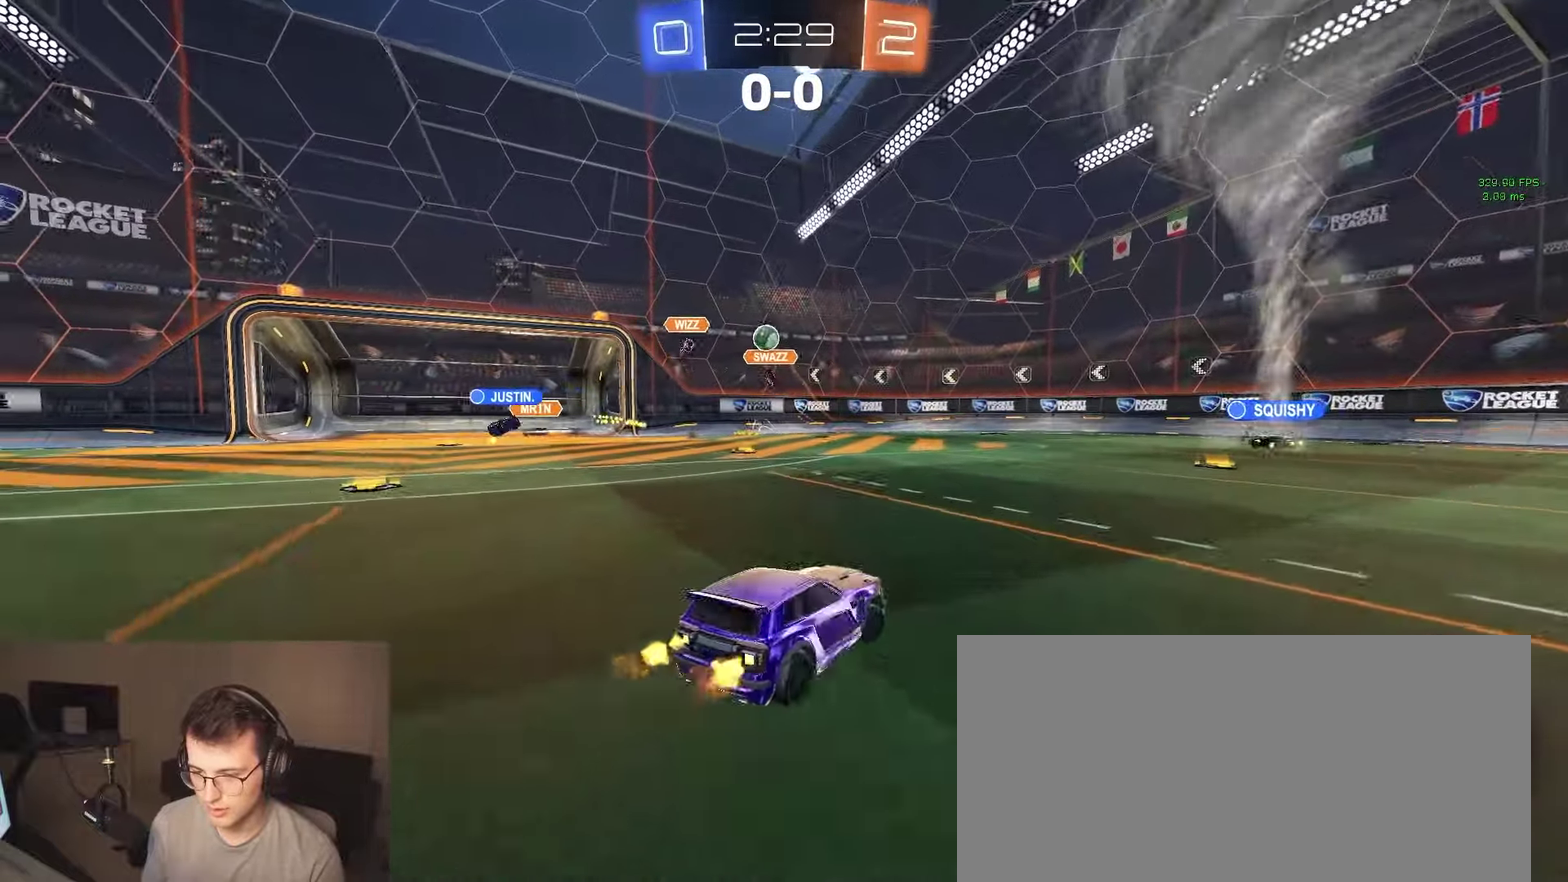
{"buttons": ["R2"], "left_stick": "up-right", "right_stick": "center", "events": [[250, "SQUARE", "down"], [367, "left_stick", "up-right"], [383, "SQUARE", "up"]]}
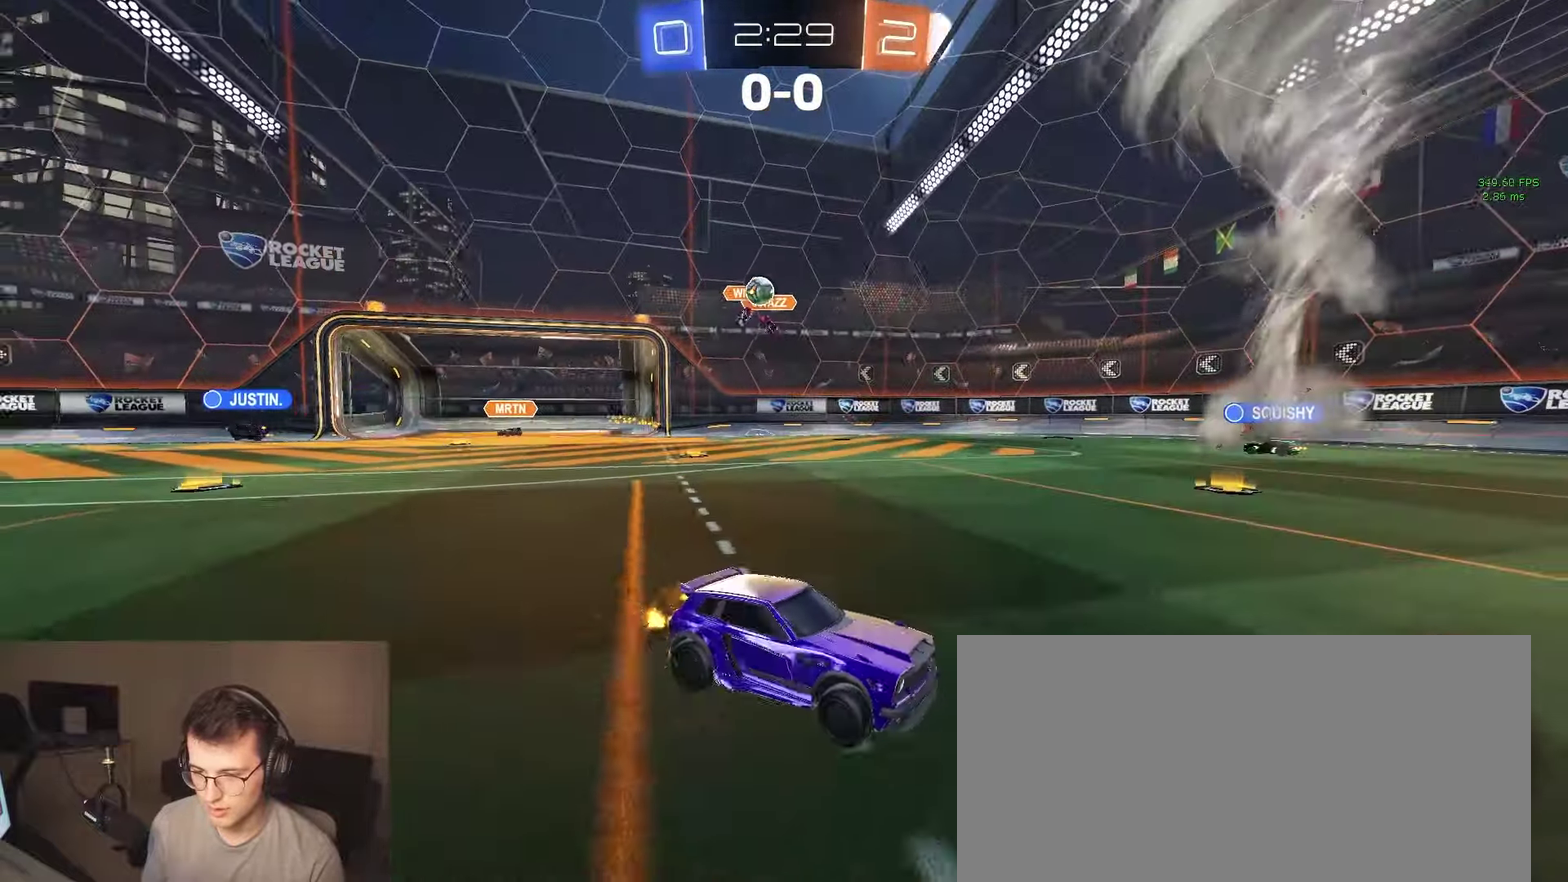
{"buttons": ["R2"], "left_stick": "left", "right_stick": "center", "events": [[17, "left_stick", "center"], [67, "left_stick", "left"], [217, "left_stick", "center"], [267, "left_stick", "right"], [383, "left_stick", "left"]]}
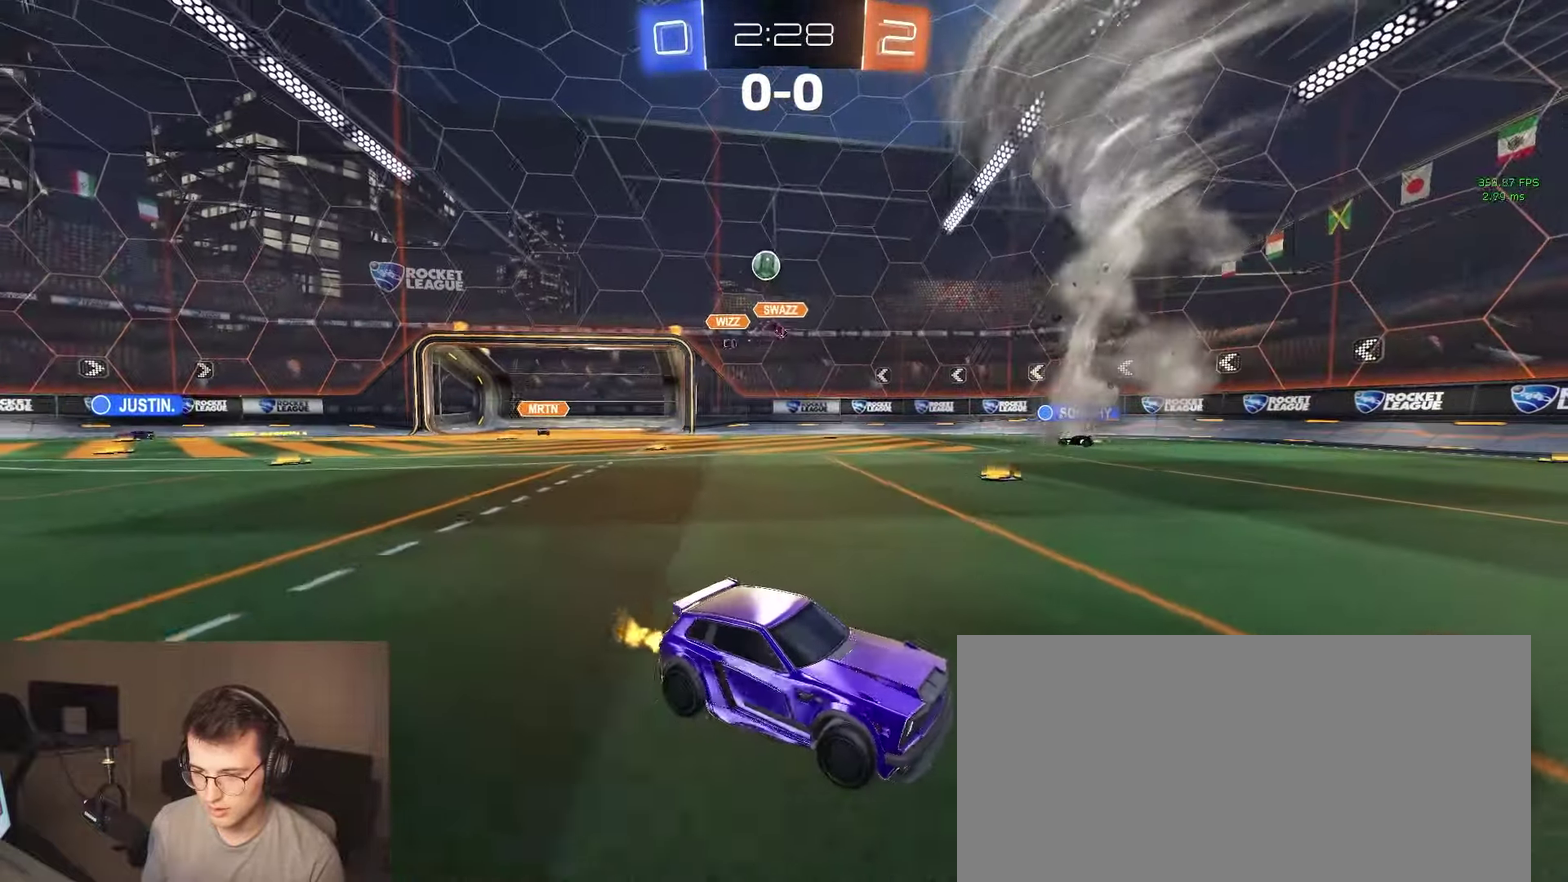
{"buttons": ["R2"], "left_stick": "right", "right_stick": "center", "events": [[17, "left_stick", "center"], [67, "left_stick", "right"], [267, "SQUARE", "down"], [417, "SQUARE", "up"]]}
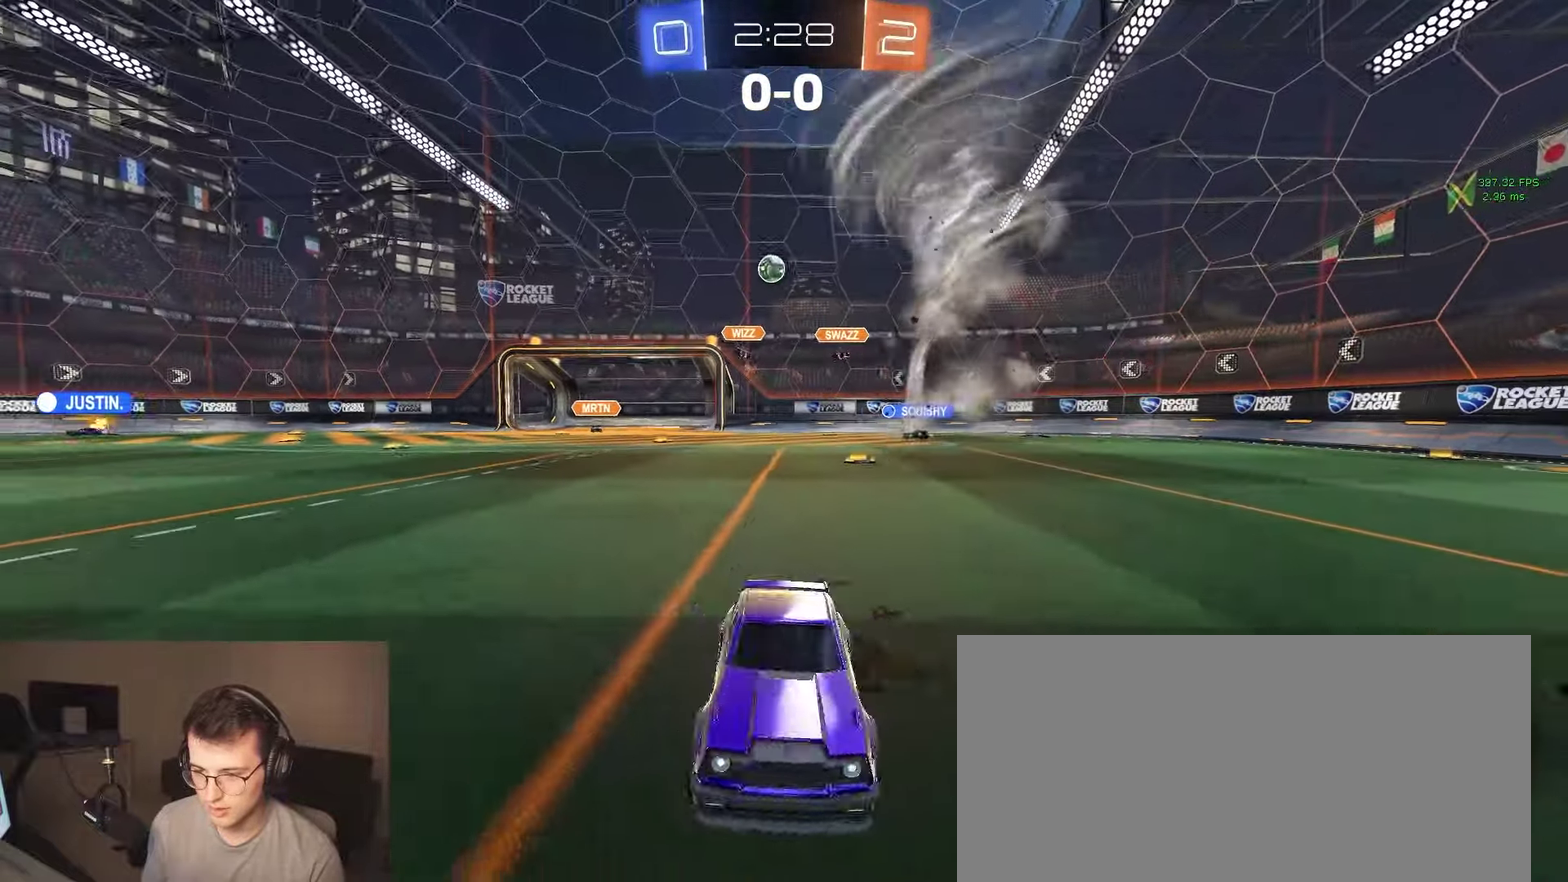
{"buttons": ["SQUARE", "R2"], "left_stick": "right", "right_stick": "center", "events": [[467, "SQUARE", "down"]]}
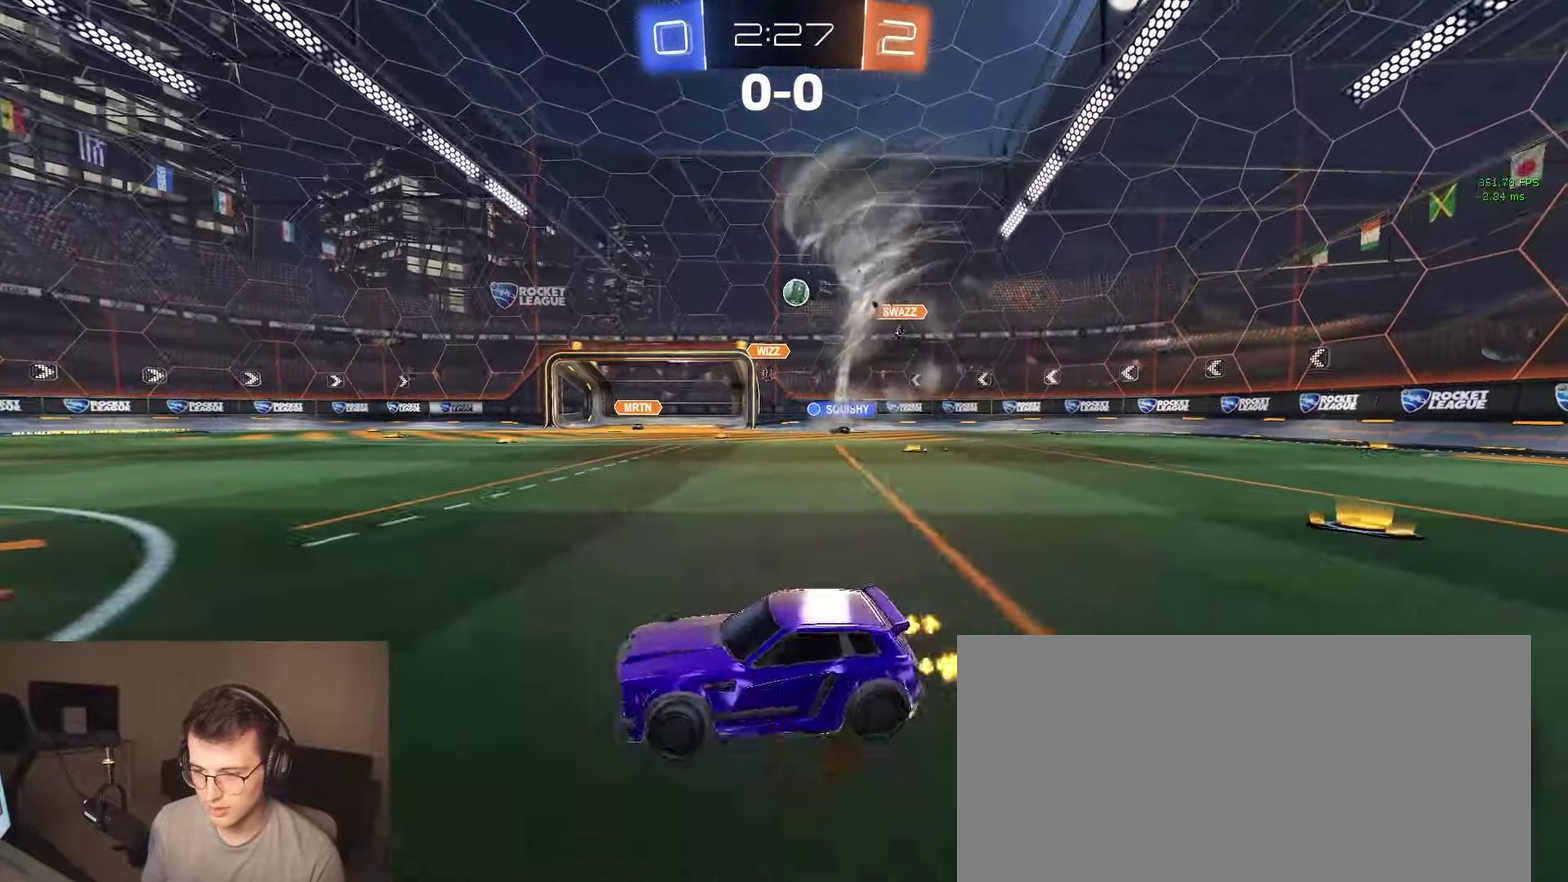
{"buttons": ["R2"], "left_stick": "right", "right_stick": "center", "events": [[83, "SQUARE", "up"]]}
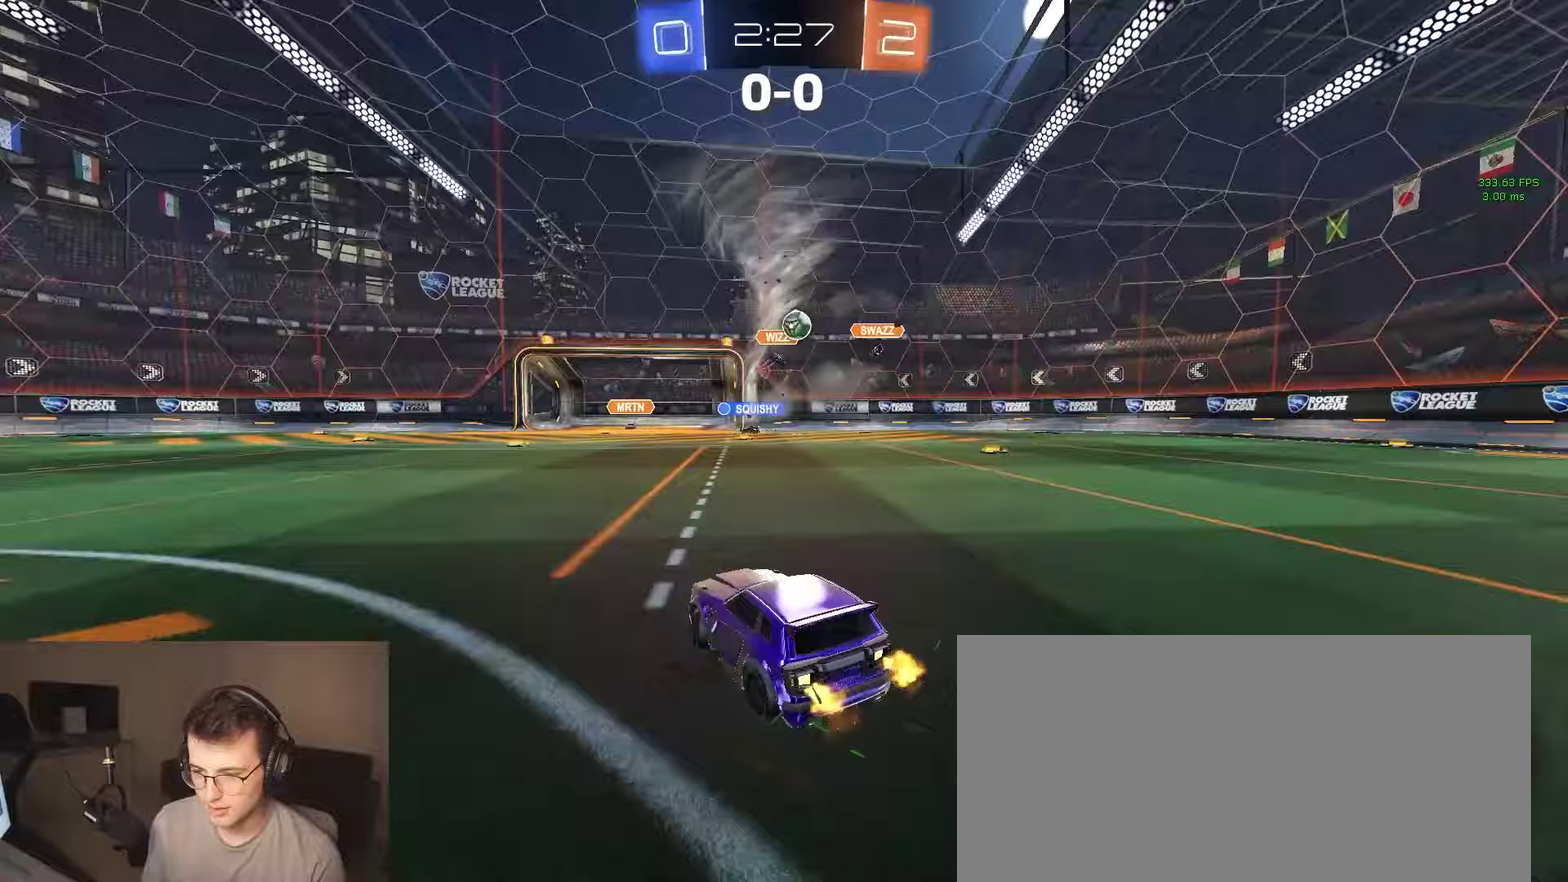
{"buttons": ["R2"], "left_stick": "right", "right_stick": "center", "events": [[267, "left_stick", "center"], [383, "left_stick", "right"]]}
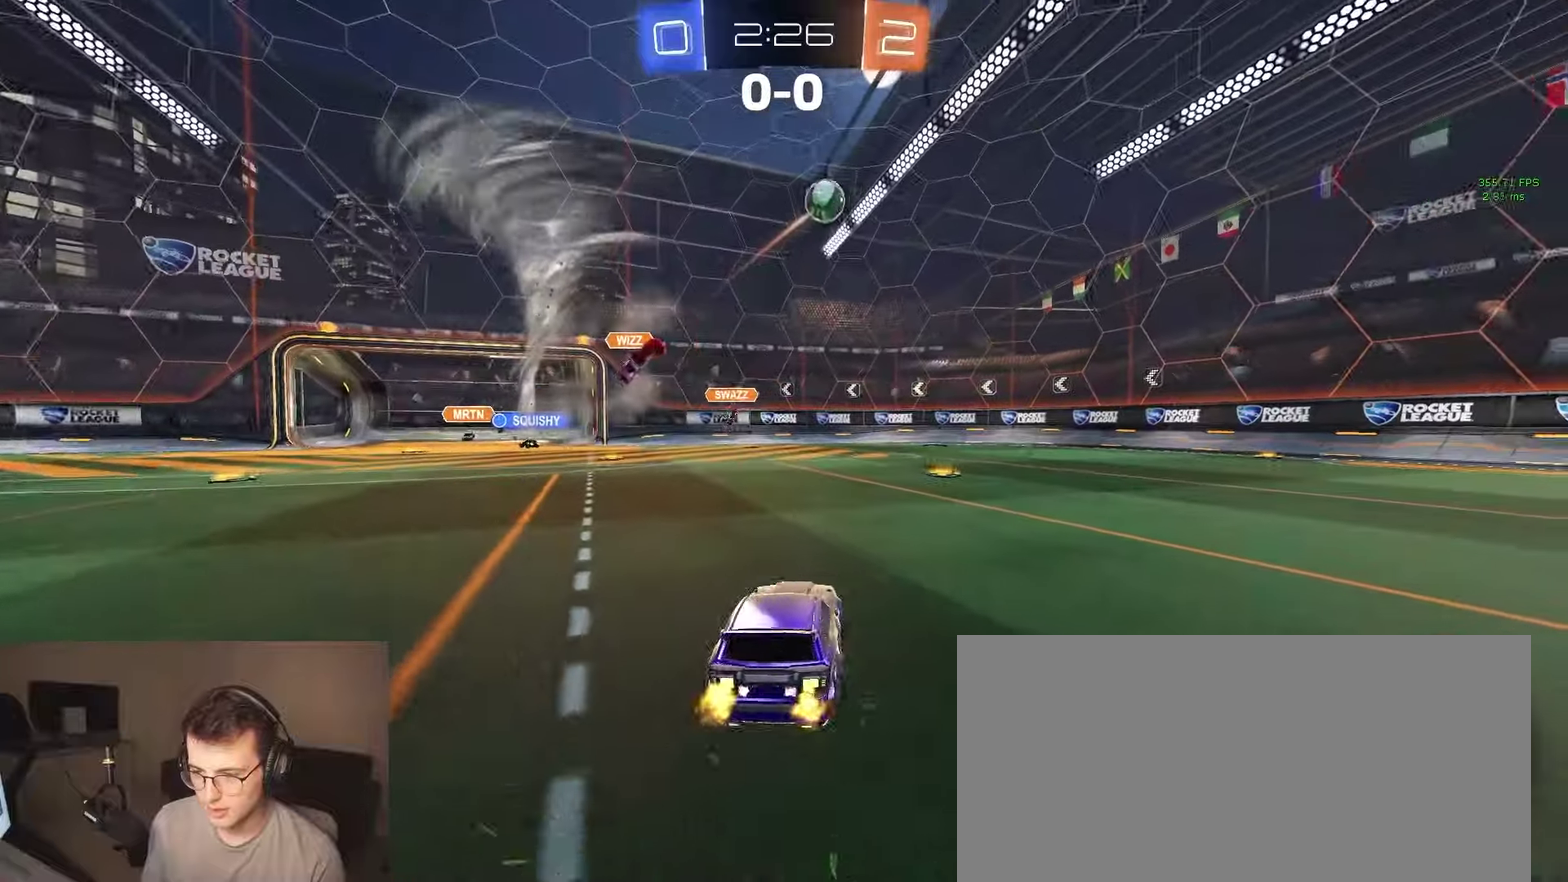
{"buttons": ["R2"], "left_stick": "right", "right_stick": "center", "events": [[367, "TRIANGLE", "down"], [483, "TRIANGLE", "up"]]}
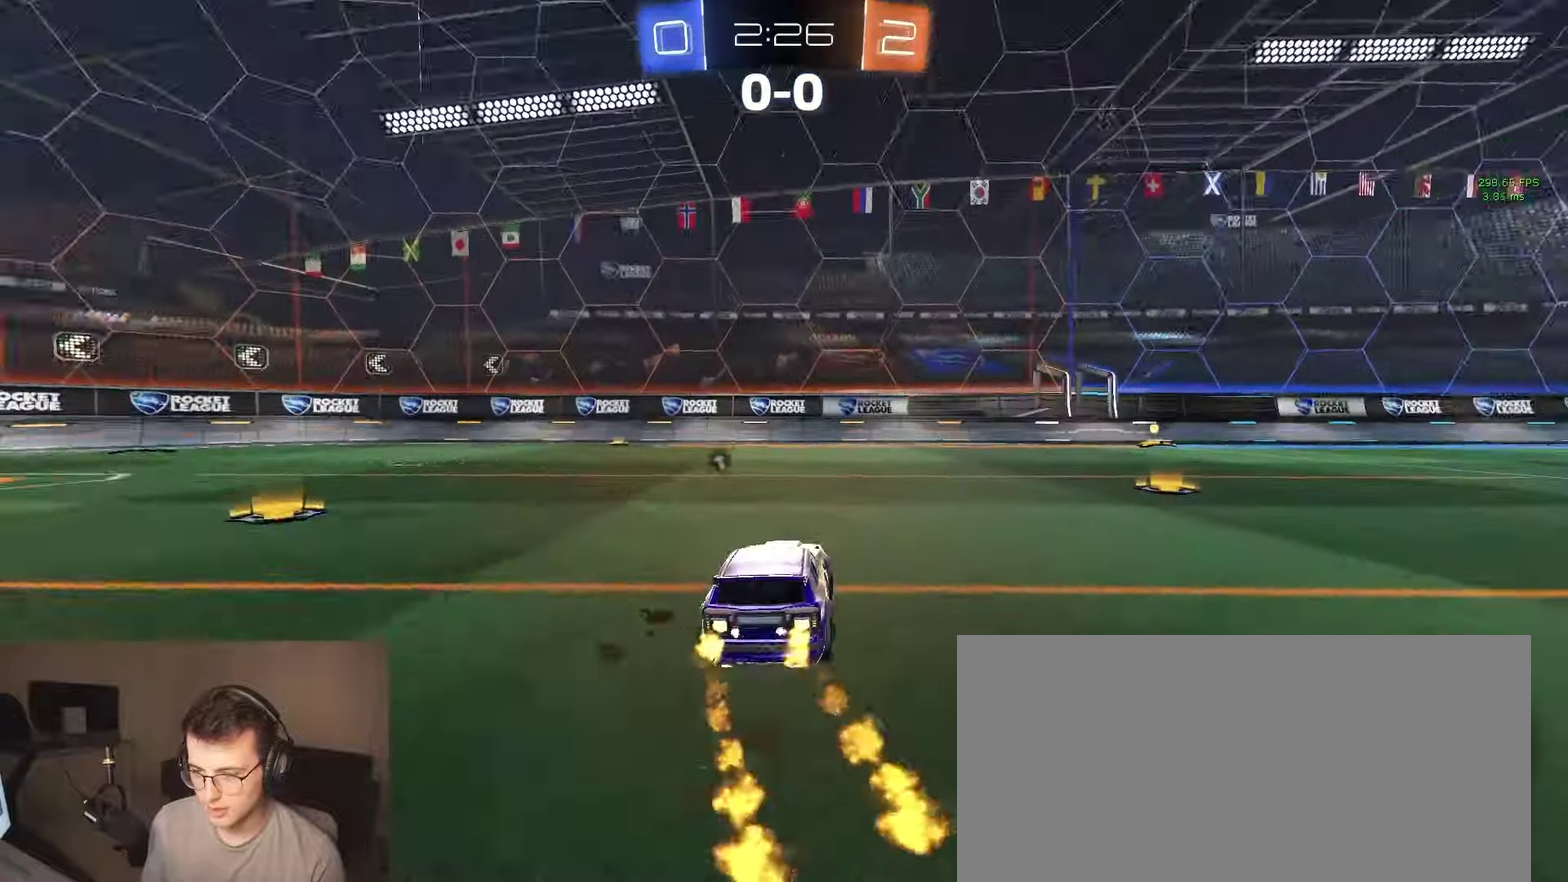
{"buttons": ["TRIANGLE", "R2"], "left_stick": "center", "right_stick": "center", "events": [[233, "left_stick", "center"], [483, "TRIANGLE", "down"]]}
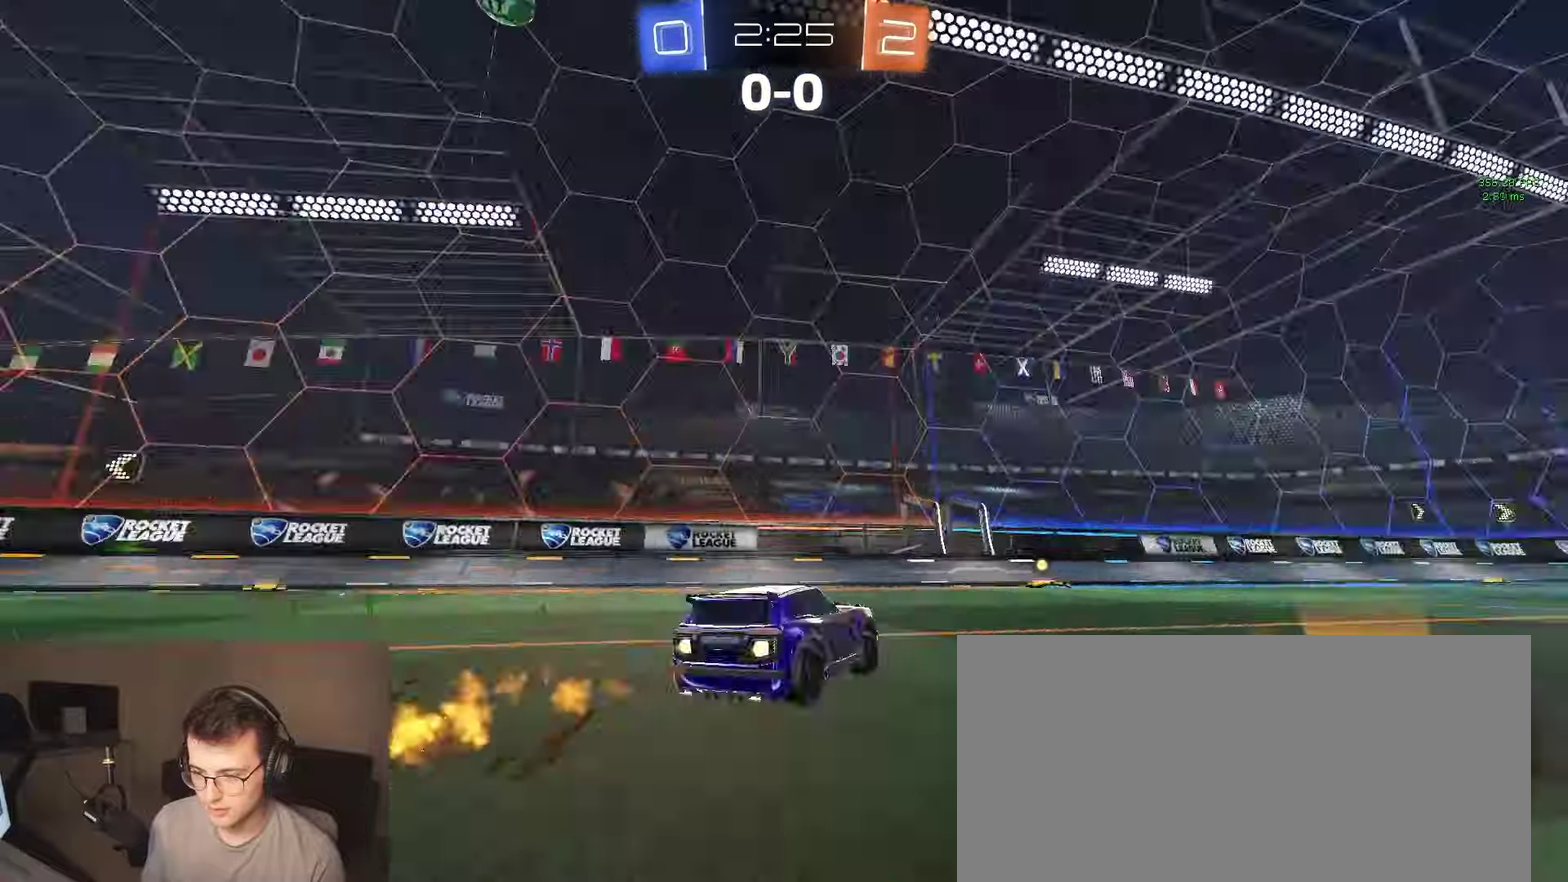
{"buttons": ["R2"], "left_stick": "center", "right_stick": "center"}